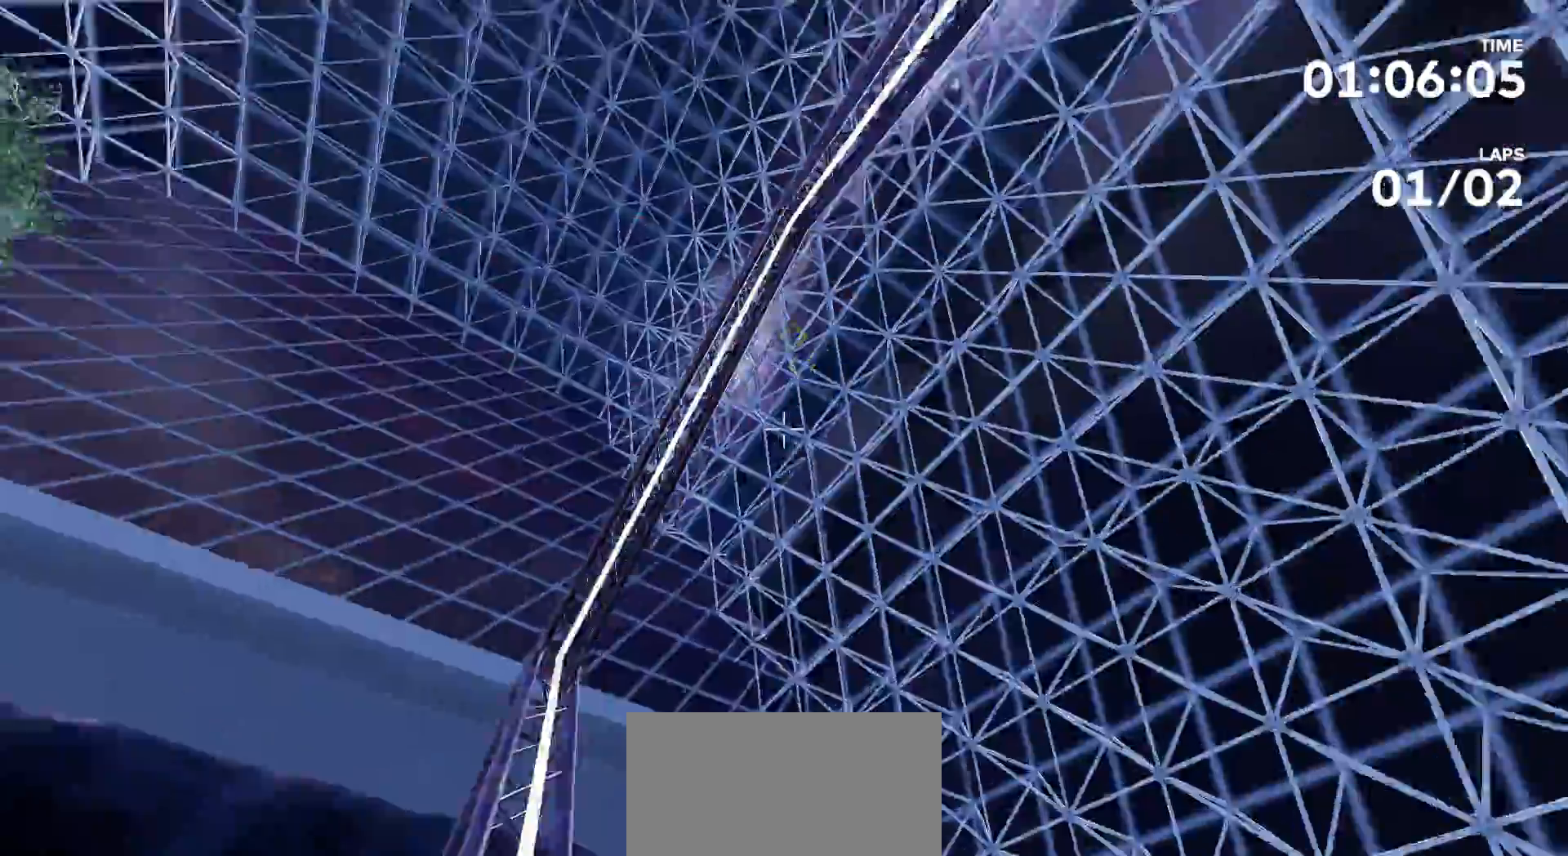
Gameplay with a controller (Xbox layout); each line is a JSON object with the inputs held at the frame after it (dt_ms = milliseconds from this image to that frame). "events" lists button and stick changes between this image and that frame as [ms after this image, input, new state], when the widget could be followed in between. Not read: L2 L3 R2 R3.
{"dt_ms": 500, "buttons": [], "left_stick": "center", "right_stick": "right", "events": [[333, "left_stick", "center"], [367, "right_stick", "right"]]}
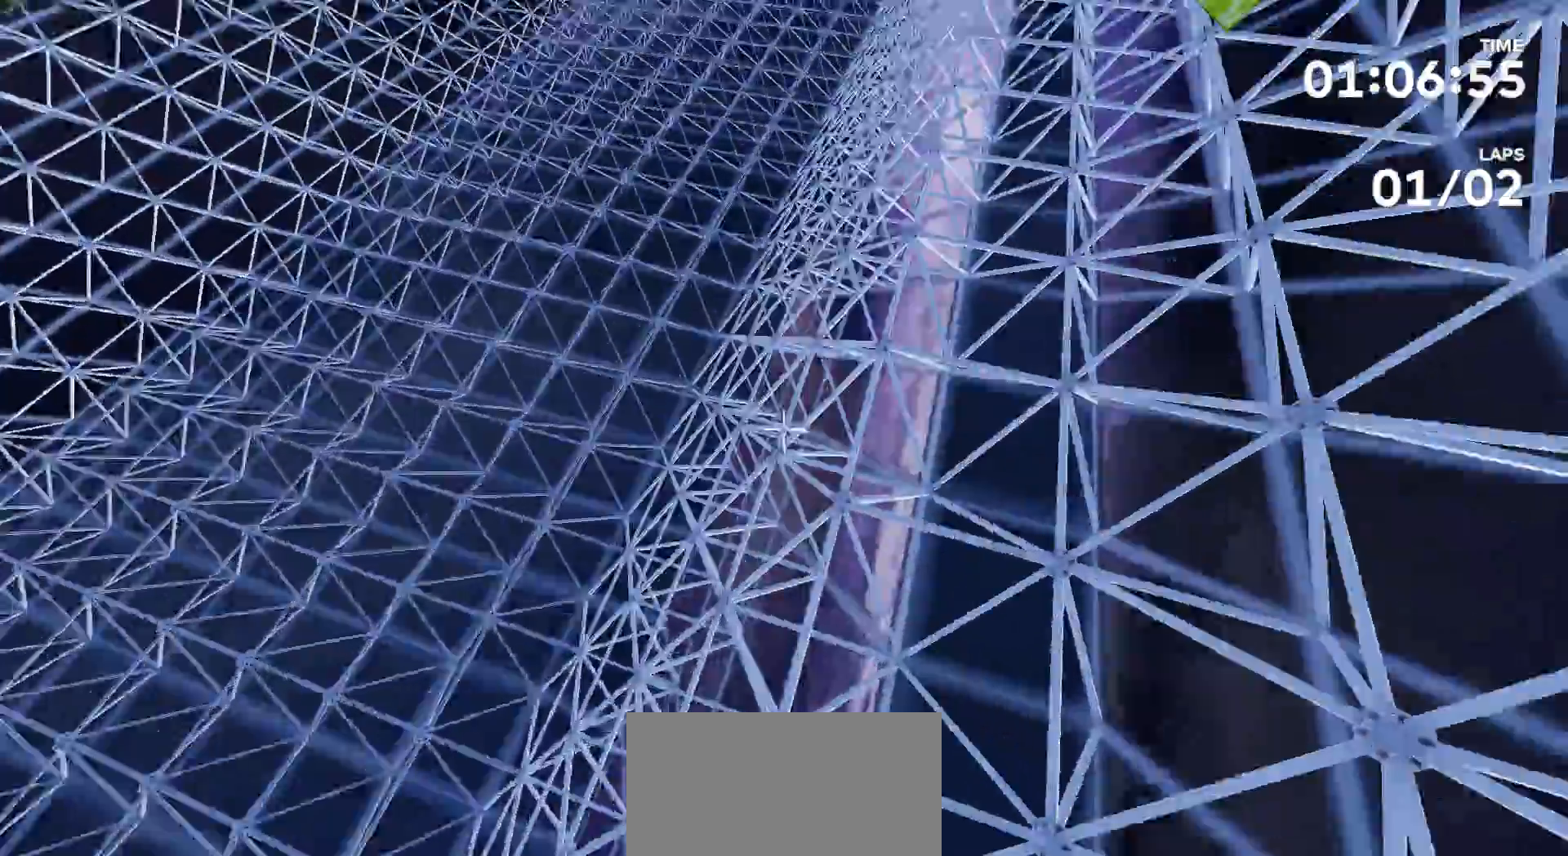
{"dt_ms": 500, "buttons": [], "left_stick": "center", "right_stick": "right", "events": []}
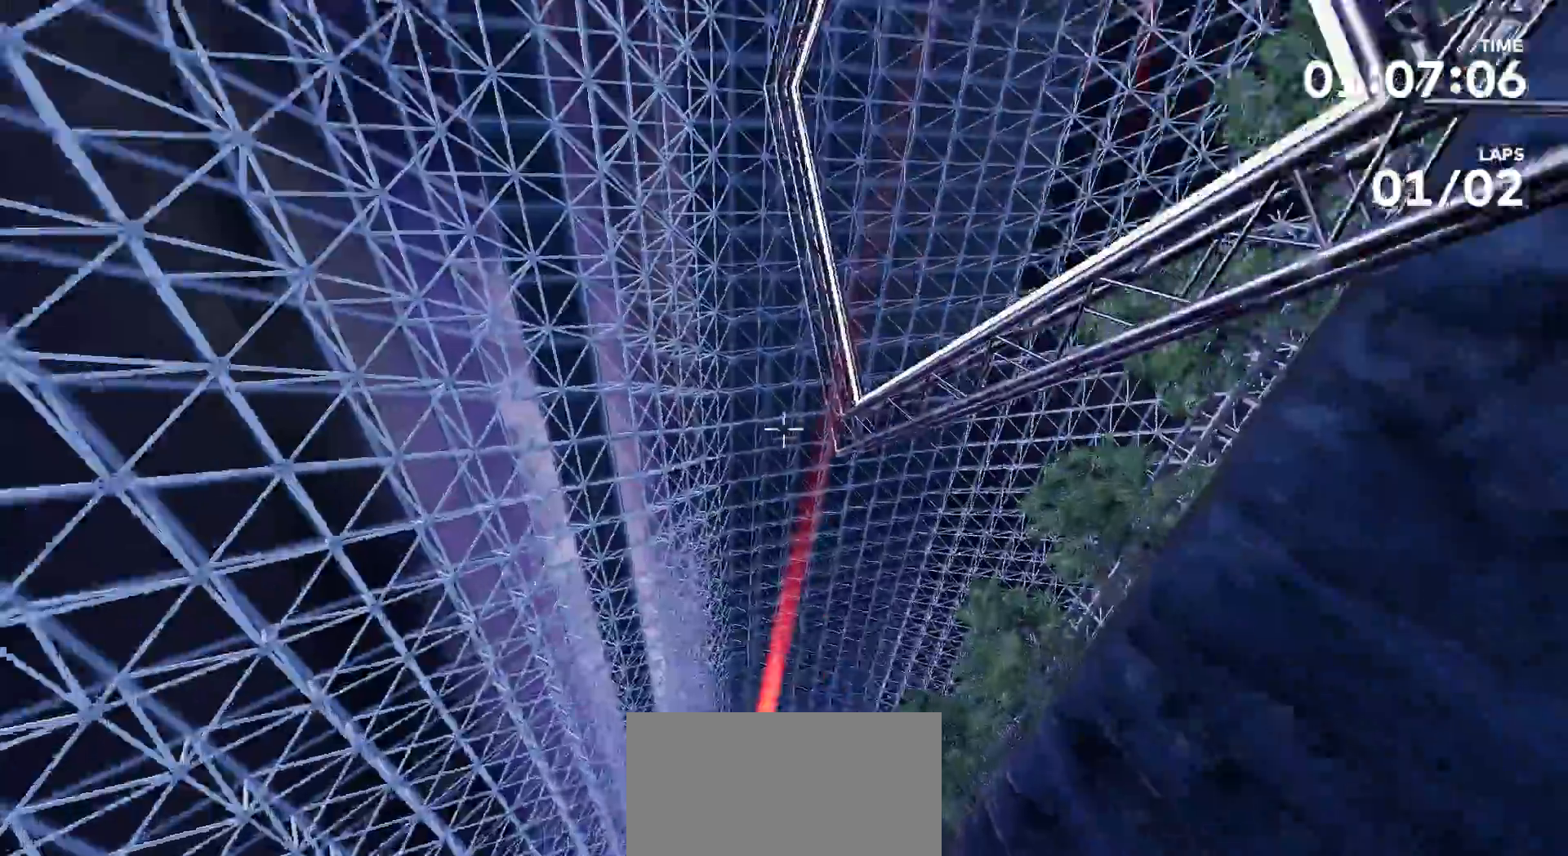
{"dt_ms": 500, "buttons": [], "left_stick": "center", "right_stick": "center", "events": [[133, "right_stick", "center"]]}
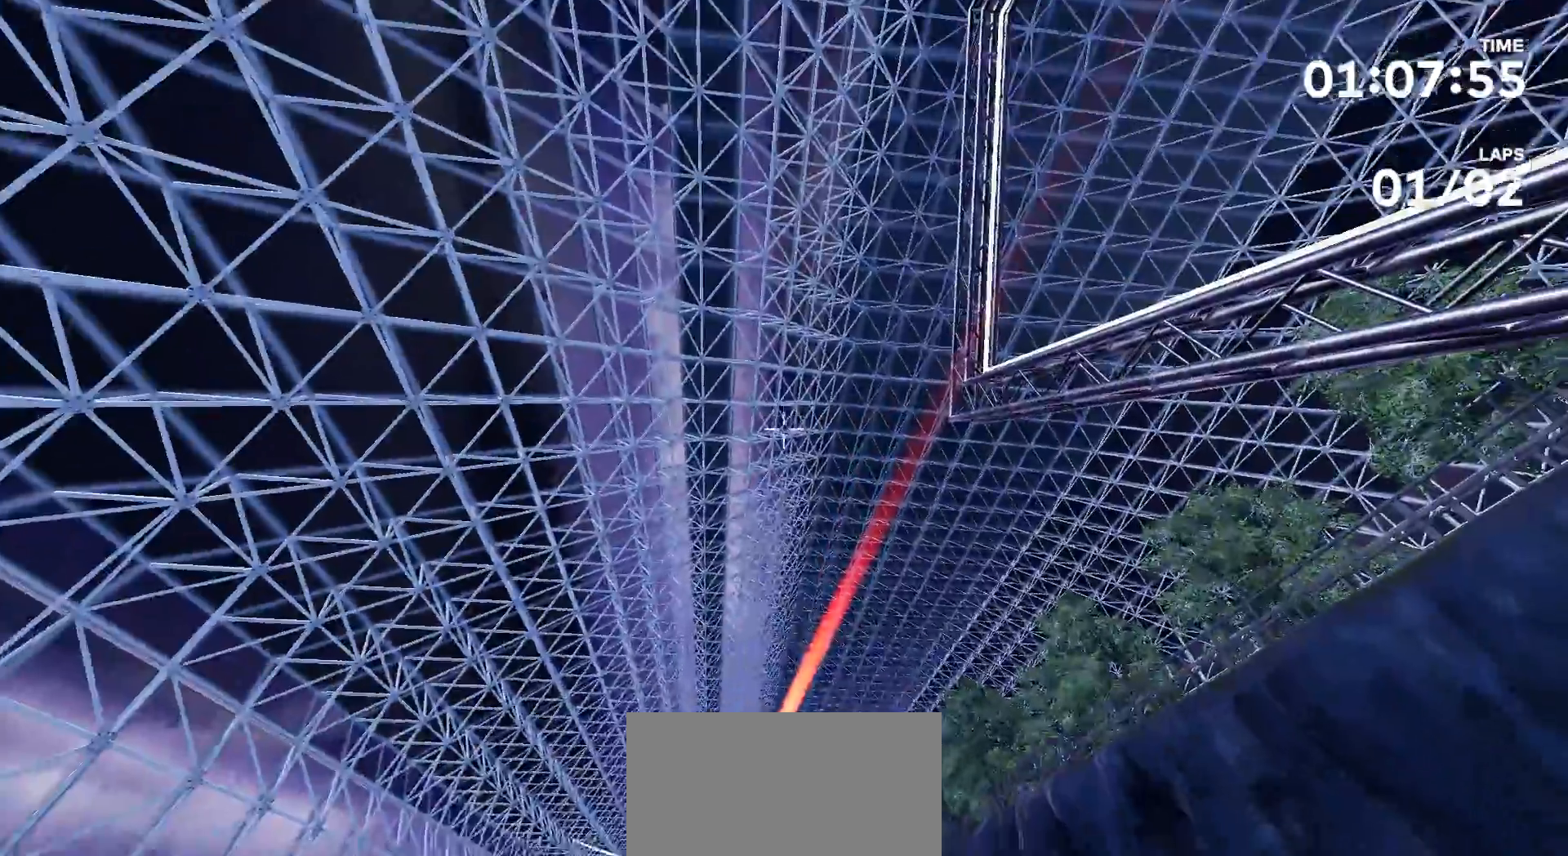
{"dt_ms": 500, "buttons": [], "left_stick": "center", "right_stick": "center", "events": []}
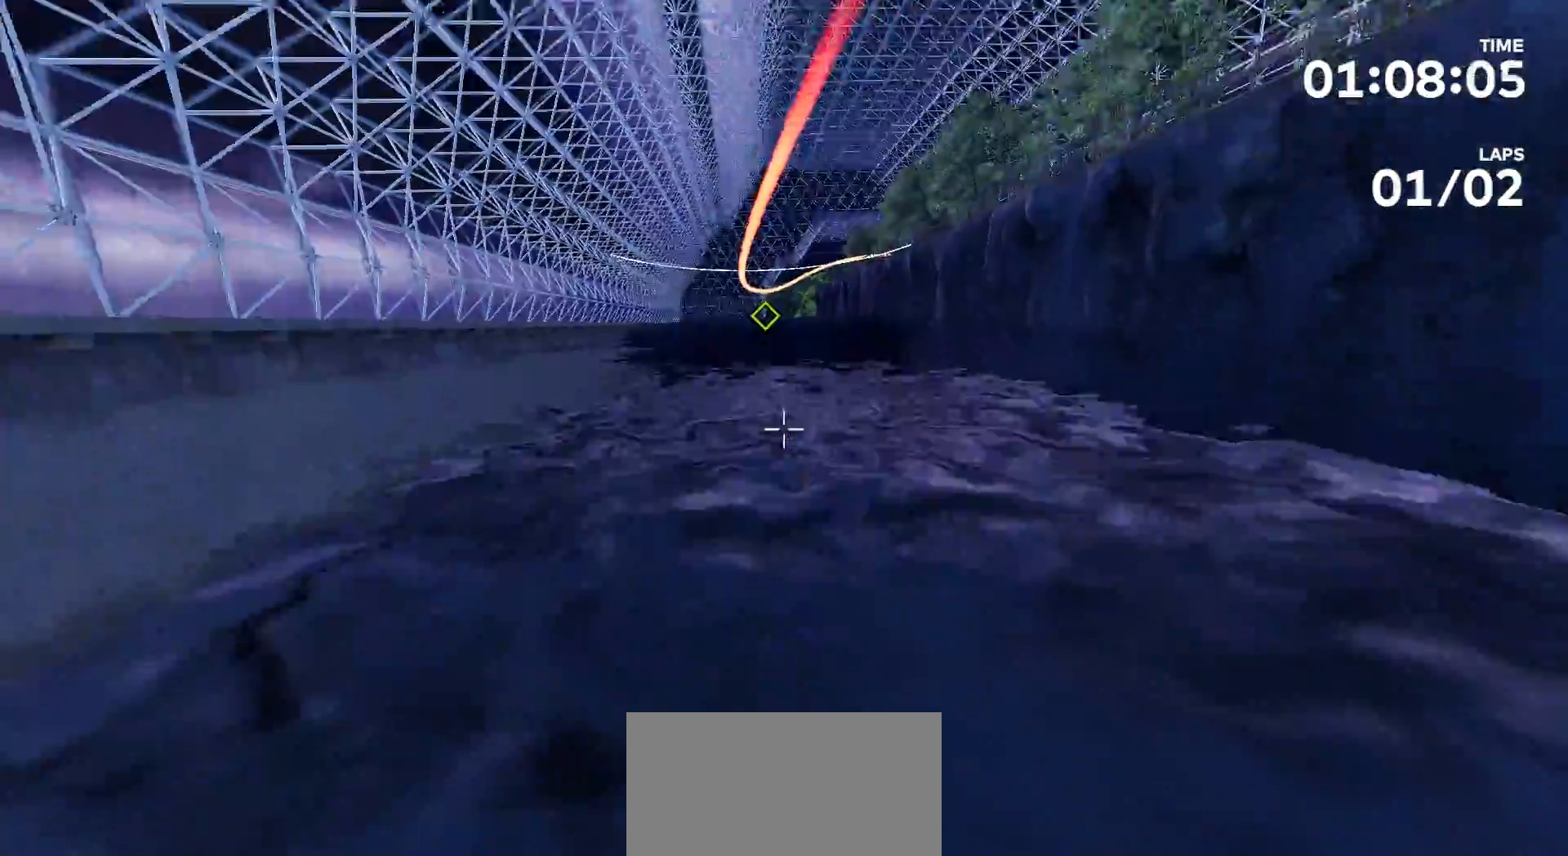
{"dt_ms": 500, "buttons": [], "left_stick": "up", "right_stick": "center", "events": [[100, "left_stick", "up"]]}
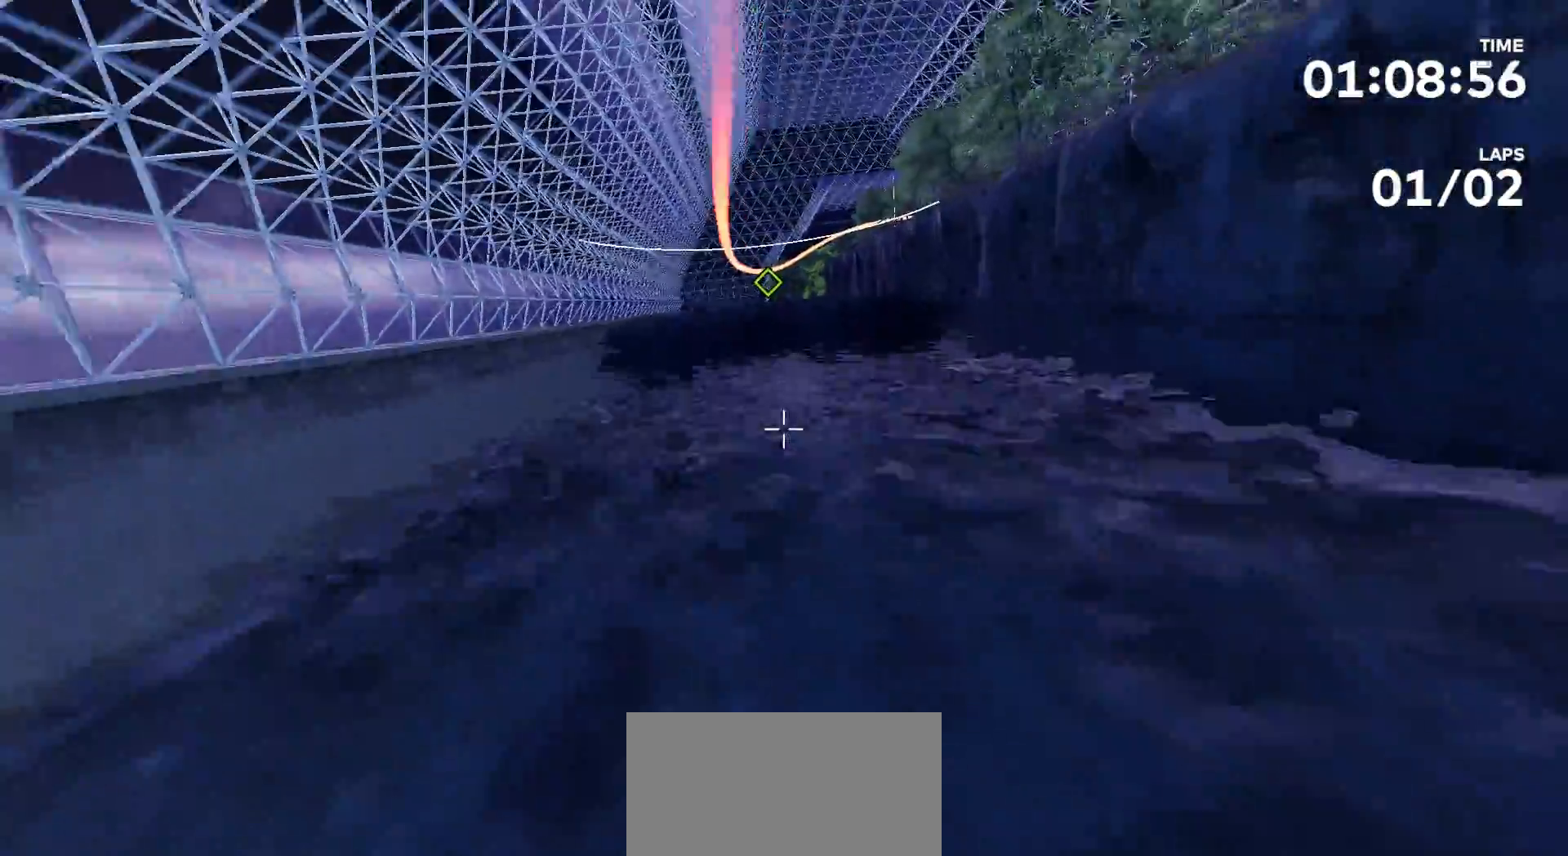
{"dt_ms": 500, "buttons": [], "left_stick": "up", "right_stick": "center", "events": []}
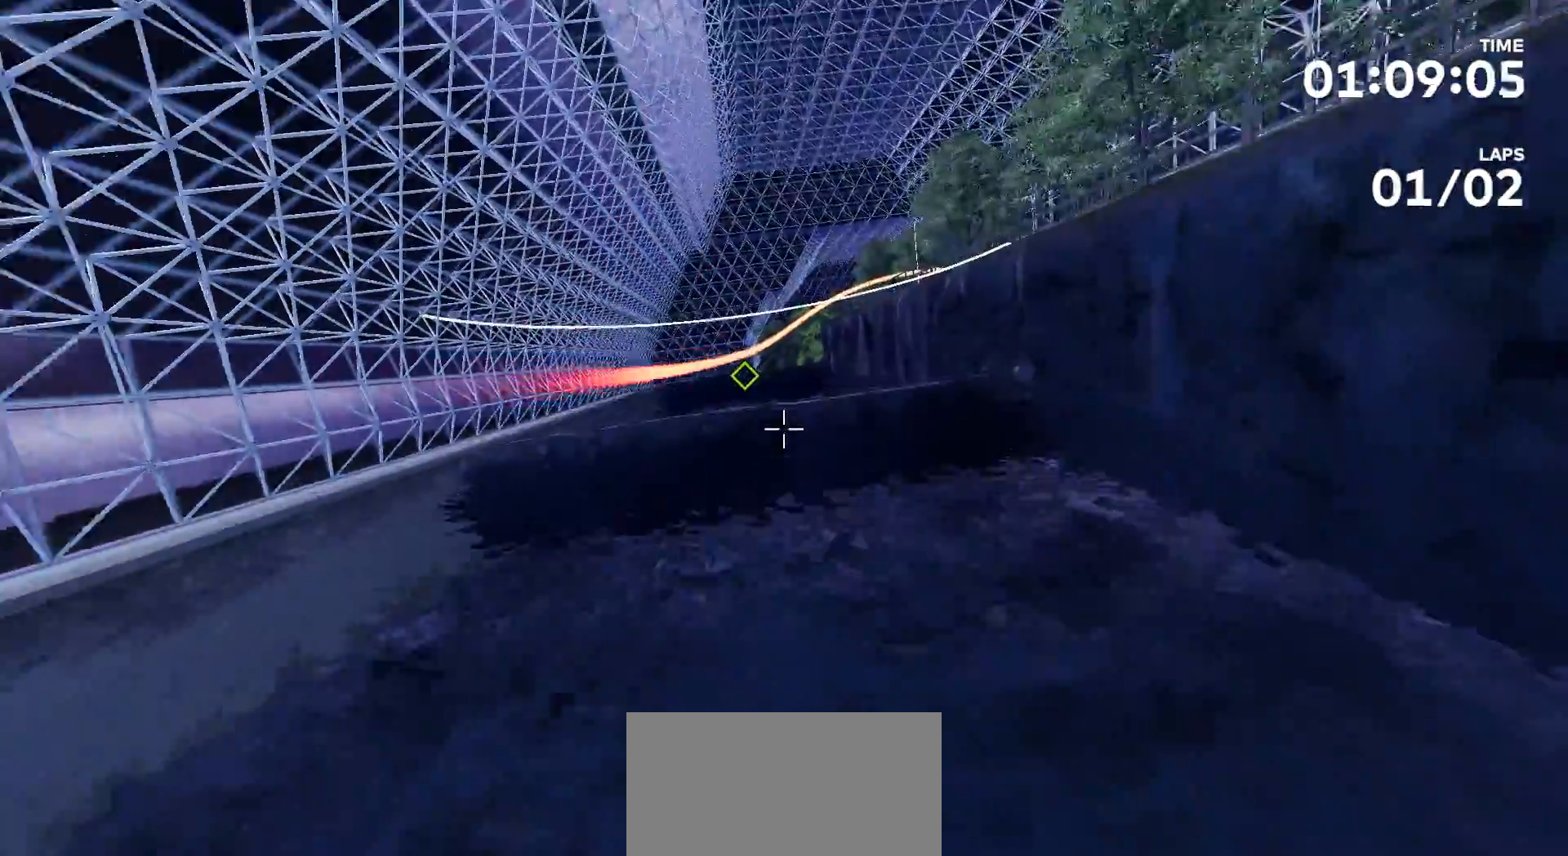
{"dt_ms": 500, "buttons": [], "left_stick": "up", "right_stick": "center", "events": [[67, "left_stick", "center"], [500, "left_stick", "up"]]}
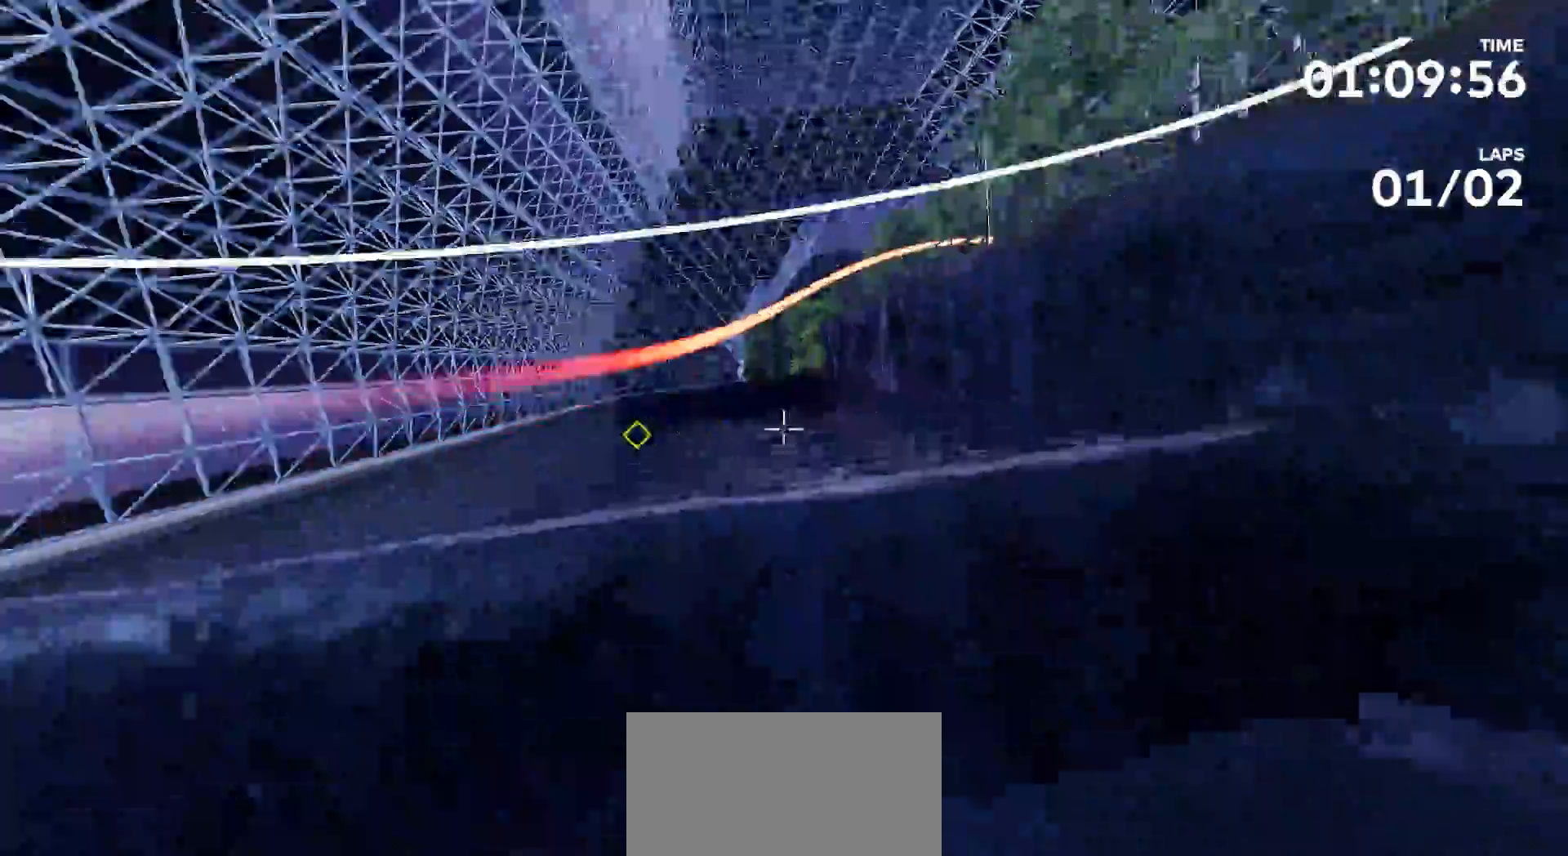
{"dt_ms": 1000, "buttons": [], "left_stick": "up", "right_stick": "center"}
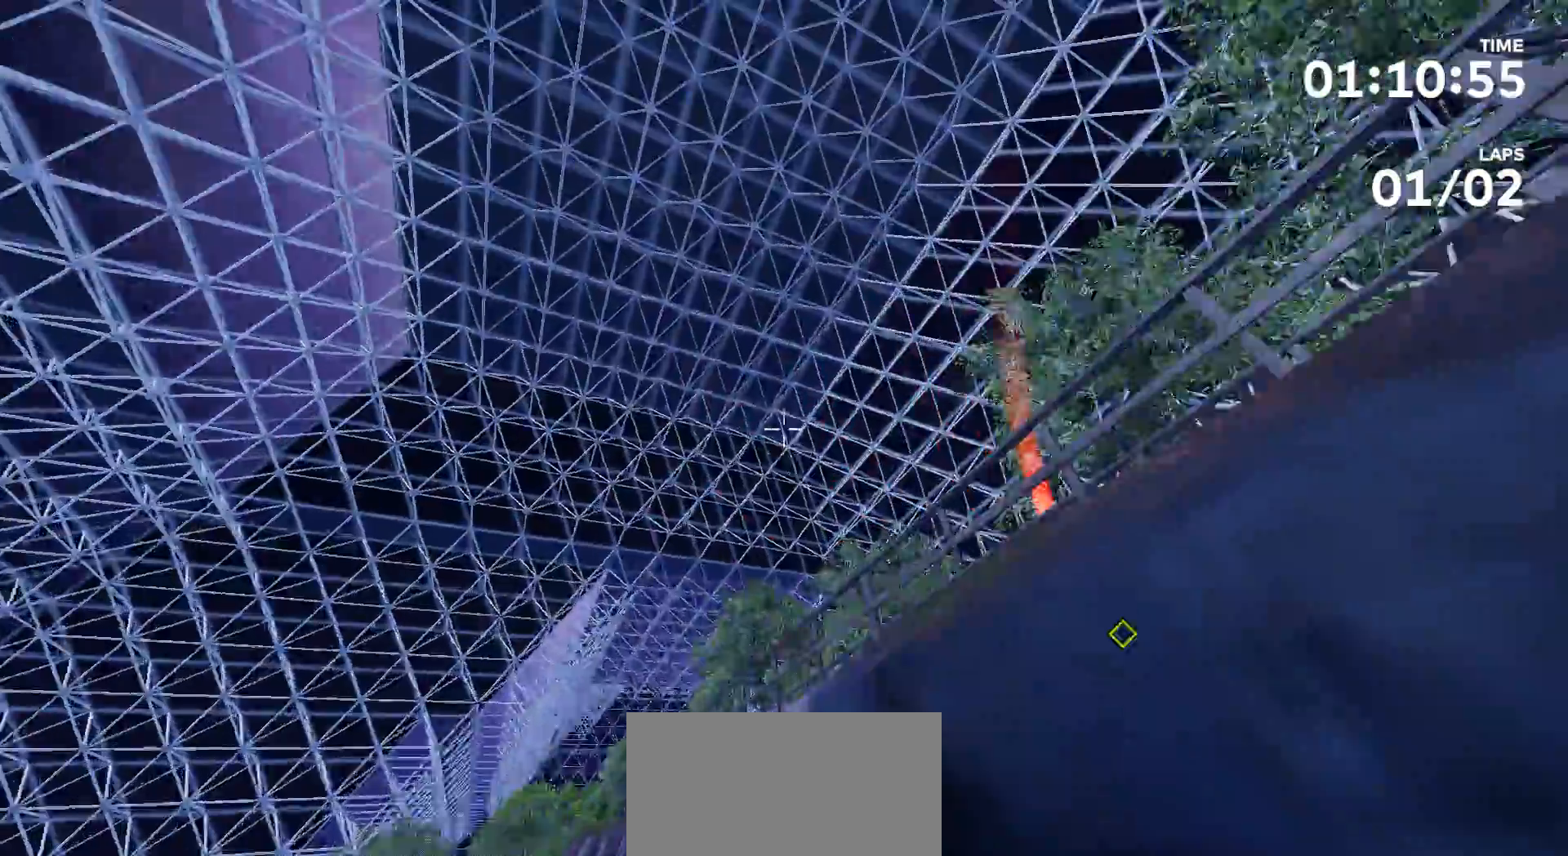
{"dt_ms": 500, "buttons": [], "left_stick": "center", "right_stick": "right", "events": [[33, "right_stick", "right"], [100, "left_stick", "center"]]}
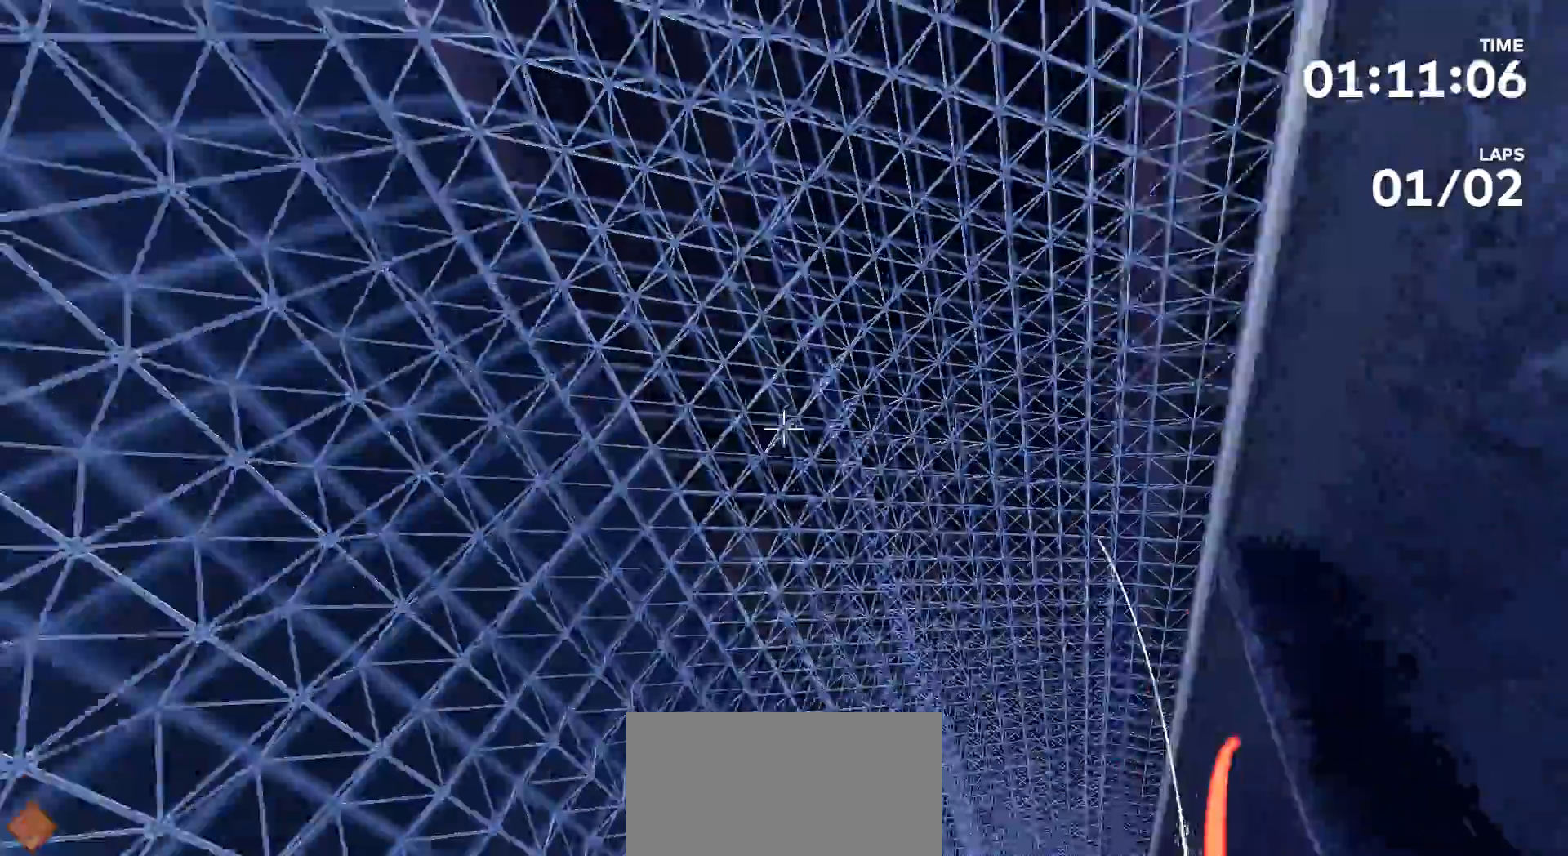
{"dt_ms": 500, "buttons": [], "left_stick": "center", "right_stick": "center", "events": [[100, "left_stick", "up-right"], [200, "right_stick", "center"], [333, "left_stick", "center"], [367, "B", "down"], [467, "B", "up"]]}
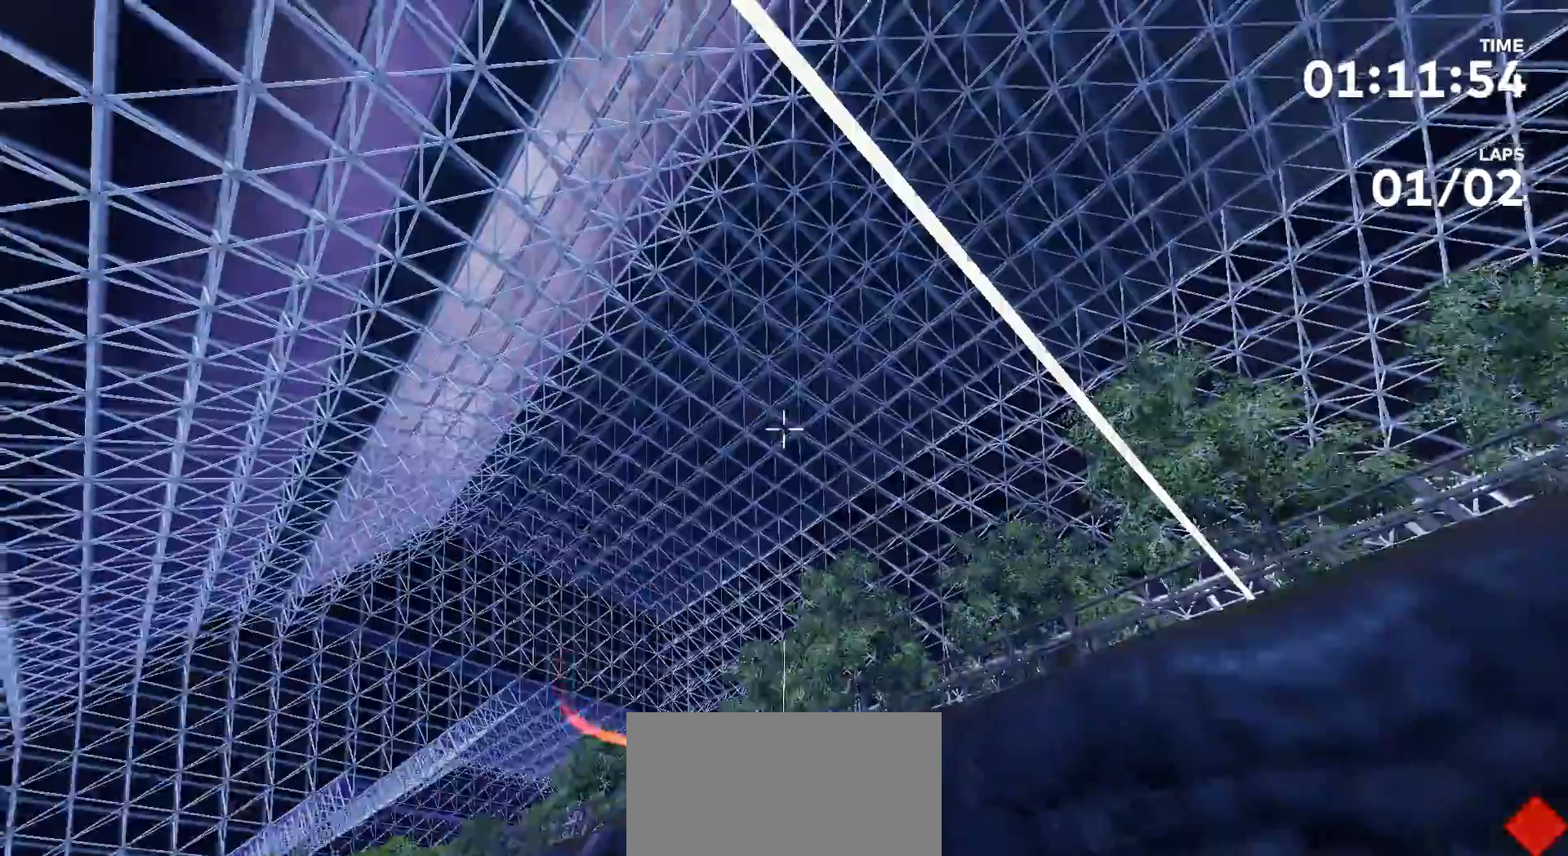
{"dt_ms": 500, "buttons": [], "left_stick": "center", "right_stick": "center", "events": []}
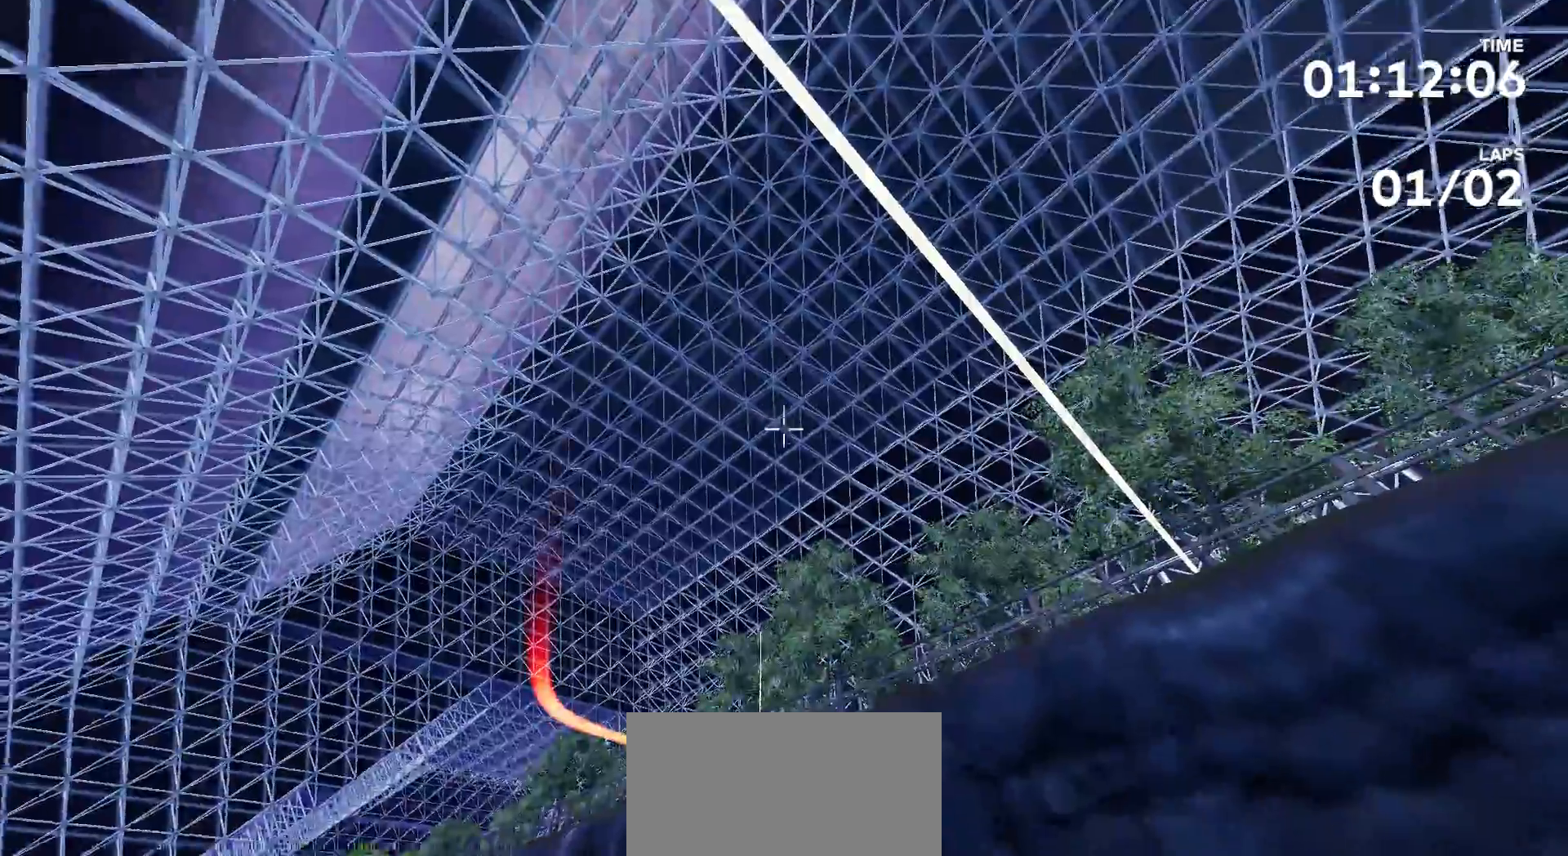
{"dt_ms": 500, "buttons": [], "left_stick": "up-left", "right_stick": "center", "events": [[167, "left_stick", "up"], [300, "left_stick", "up-left"]]}
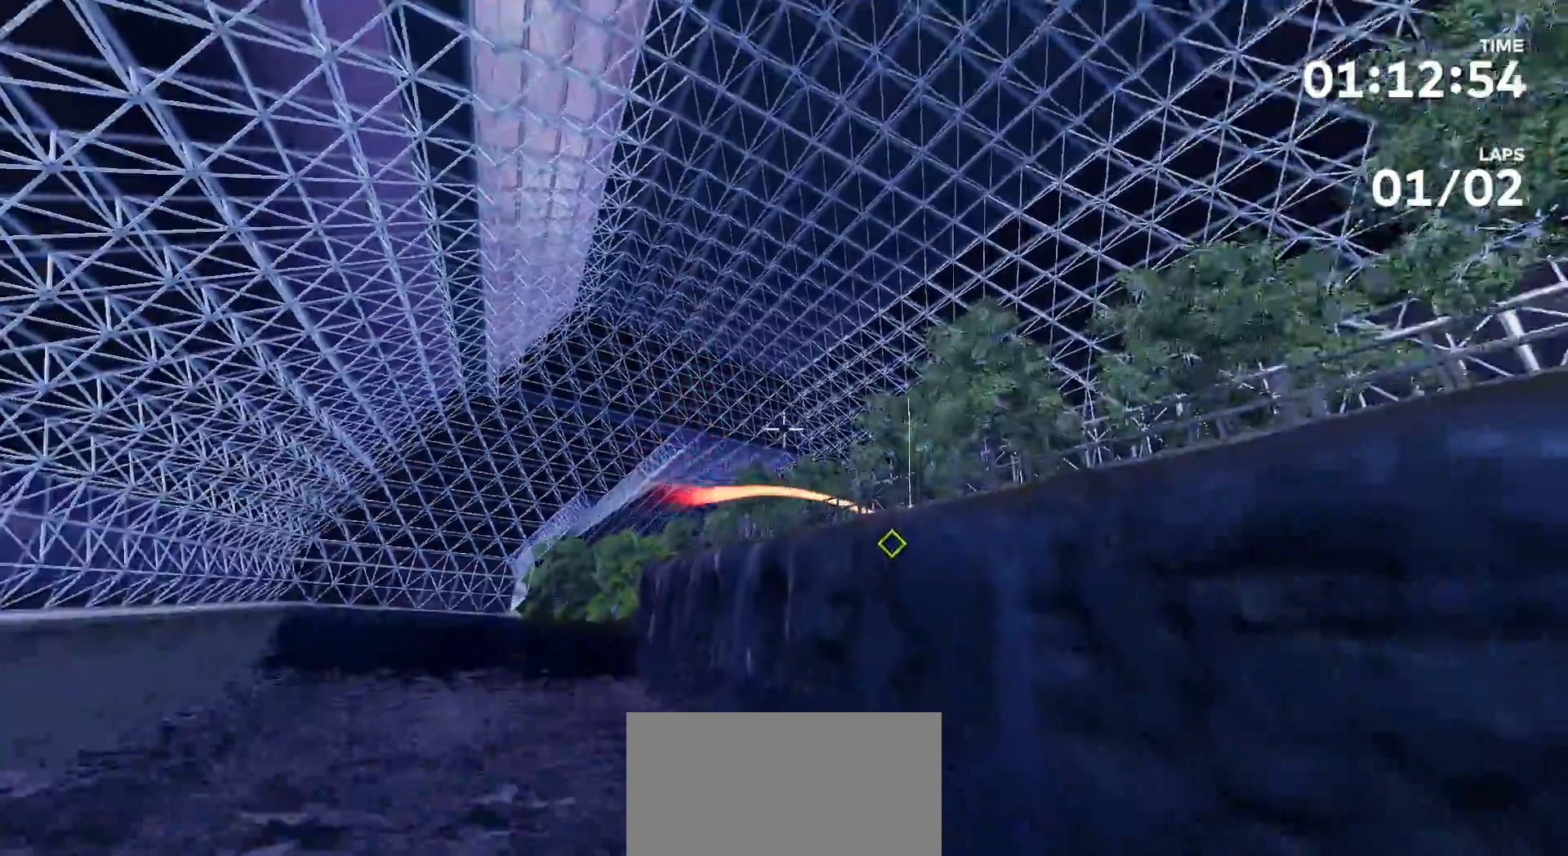
{"dt_ms": 500, "buttons": [], "left_stick": "center", "right_stick": "center", "events": [[300, "left_stick", "center"]]}
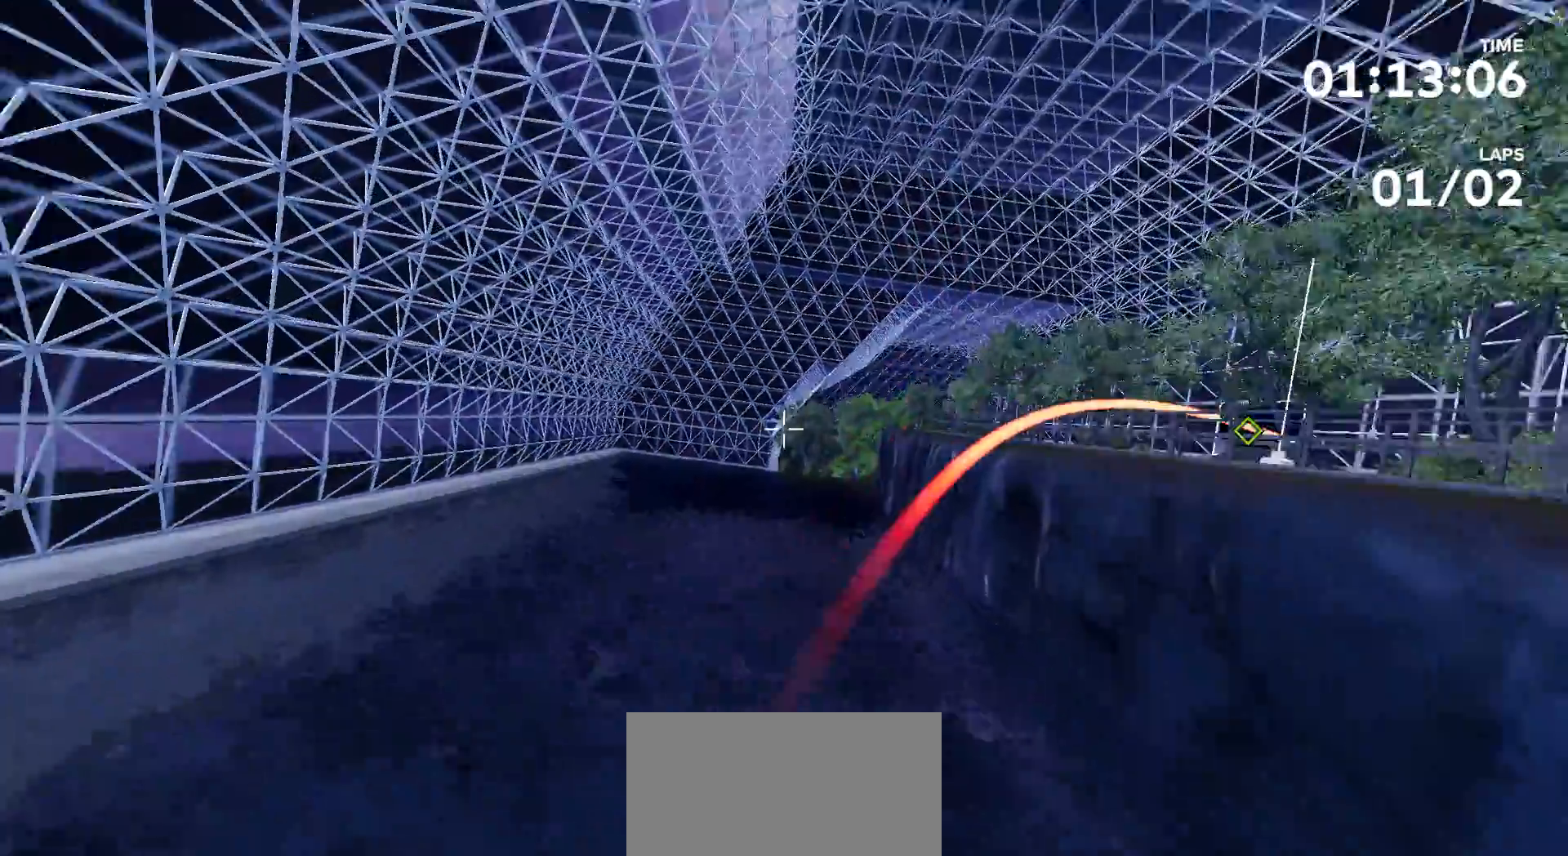
{"dt_ms": 500, "buttons": [], "left_stick": "center", "right_stick": "right", "events": [[267, "right_stick", "right"]]}
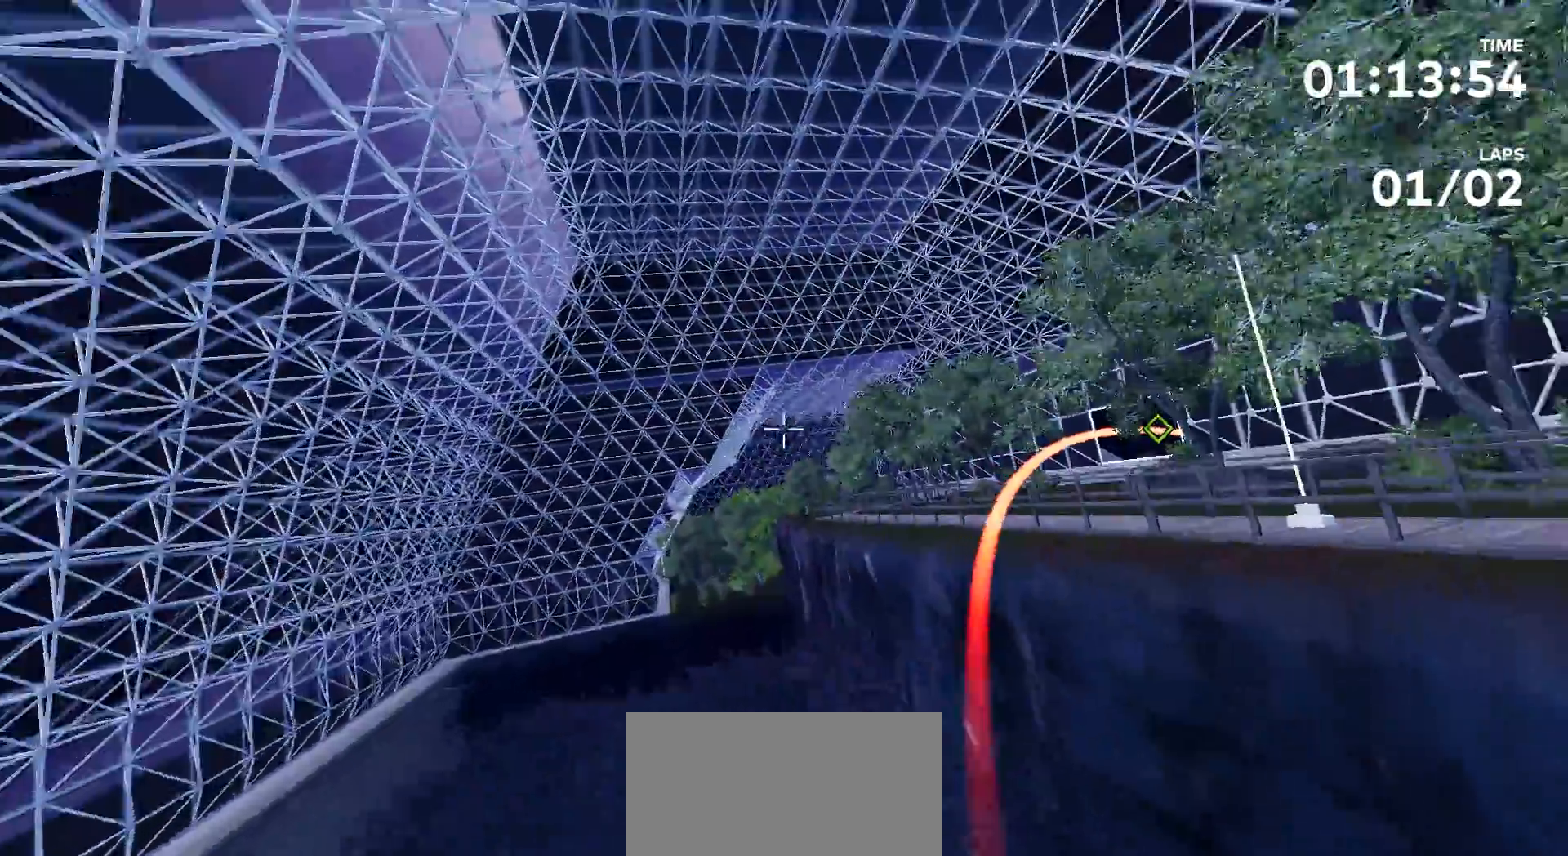
{"dt_ms": 500, "buttons": [], "left_stick": "center", "right_stick": "center", "events": [[233, "right_stick", "center"]]}
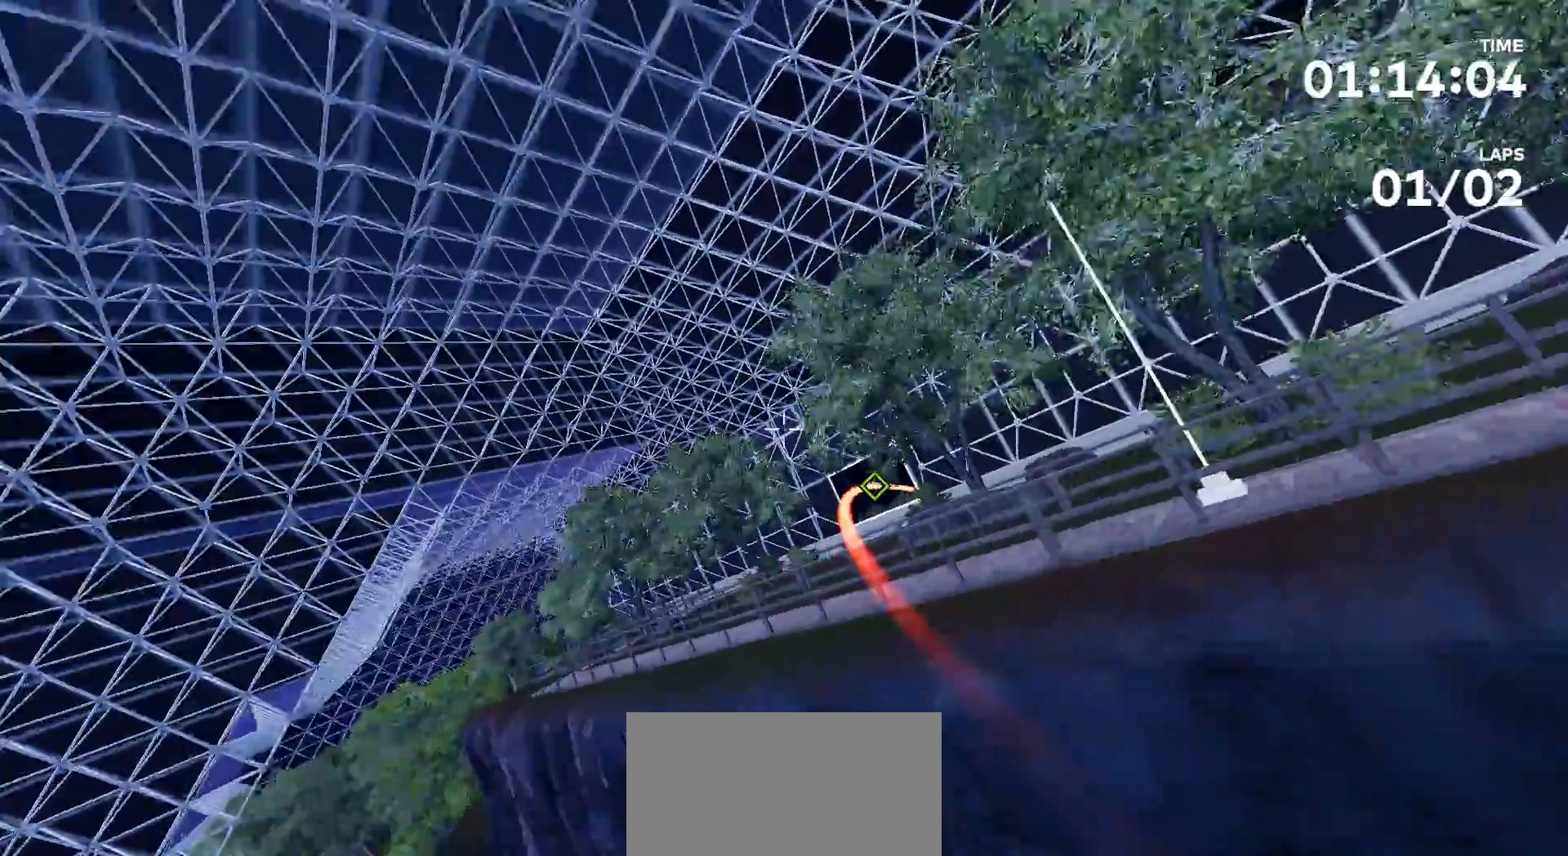
{"dt_ms": 500, "buttons": [], "left_stick": "center", "right_stick": "right", "events": [[367, "right_stick", "right"]]}
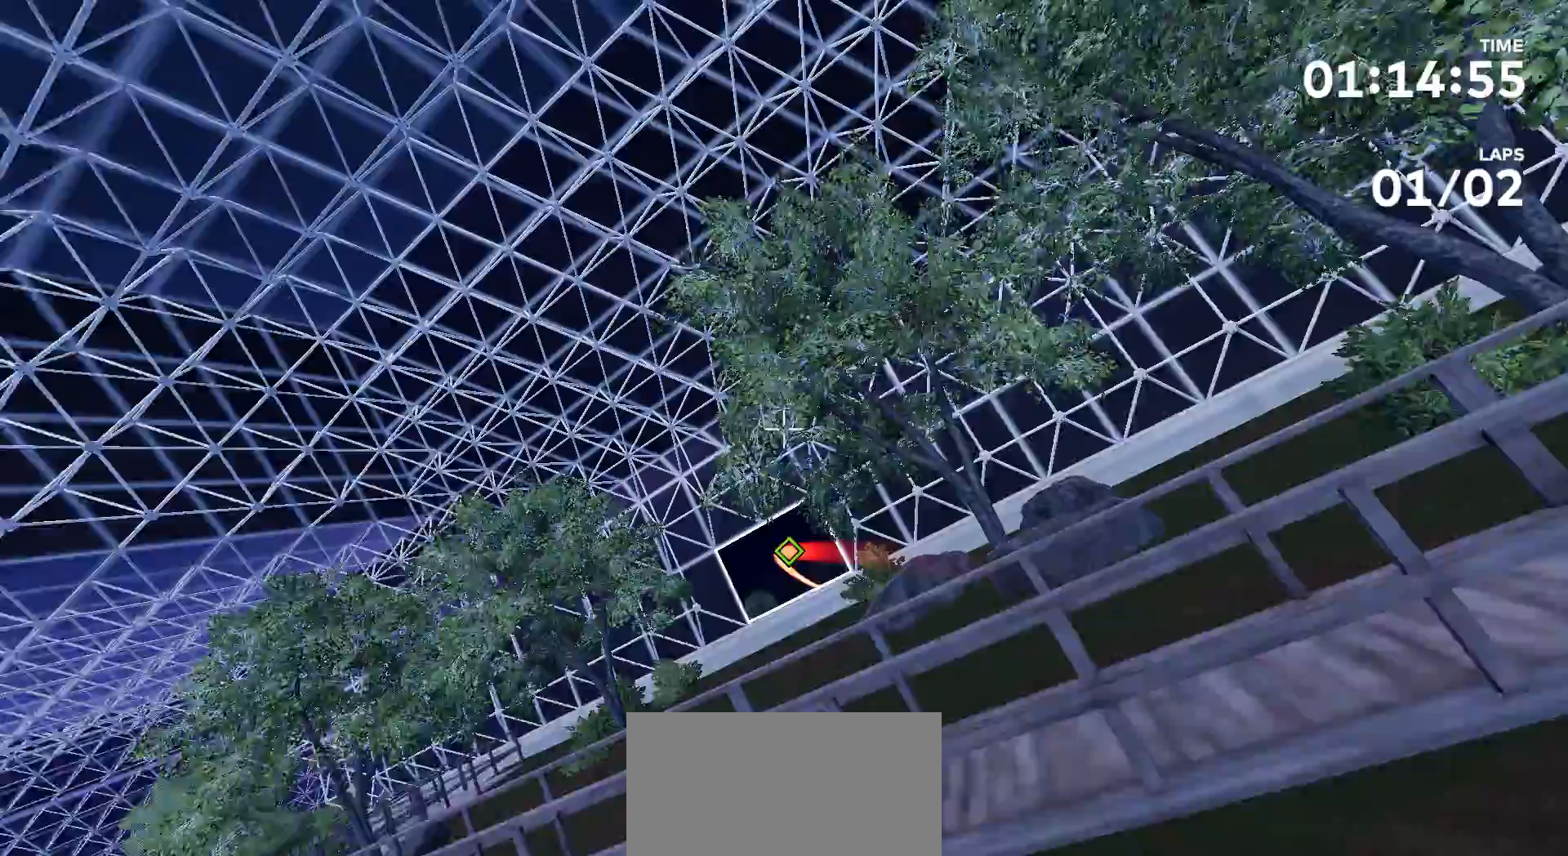
{"dt_ms": 500, "buttons": [], "left_stick": "center", "right_stick": "center", "events": [[267, "right_stick", "center"]]}
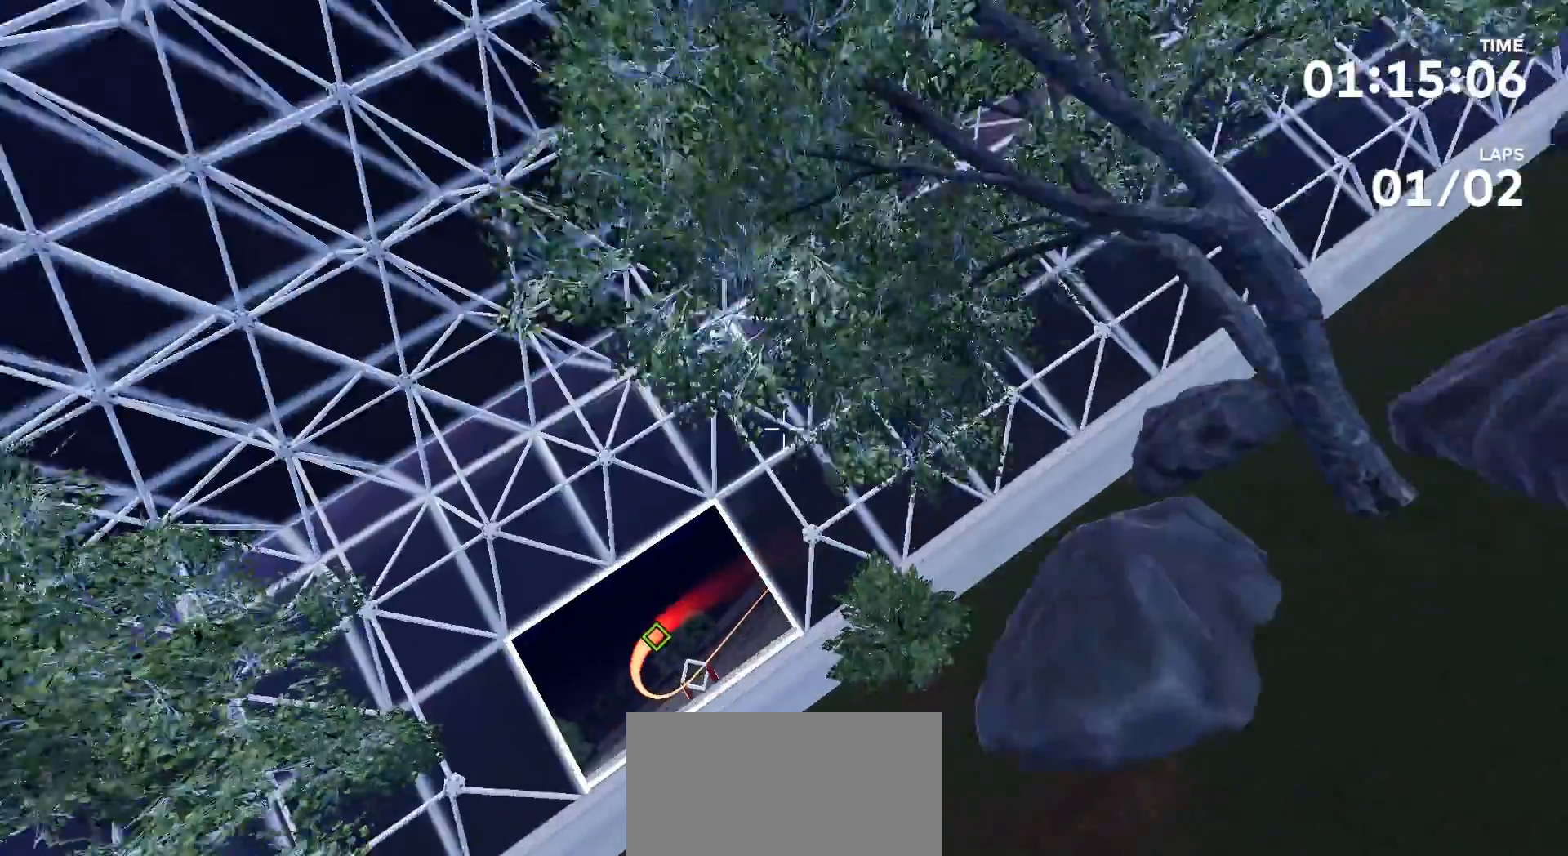
{"dt_ms": 500, "buttons": [], "left_stick": "center", "right_stick": "left", "events": [[500, "right_stick", "left"]]}
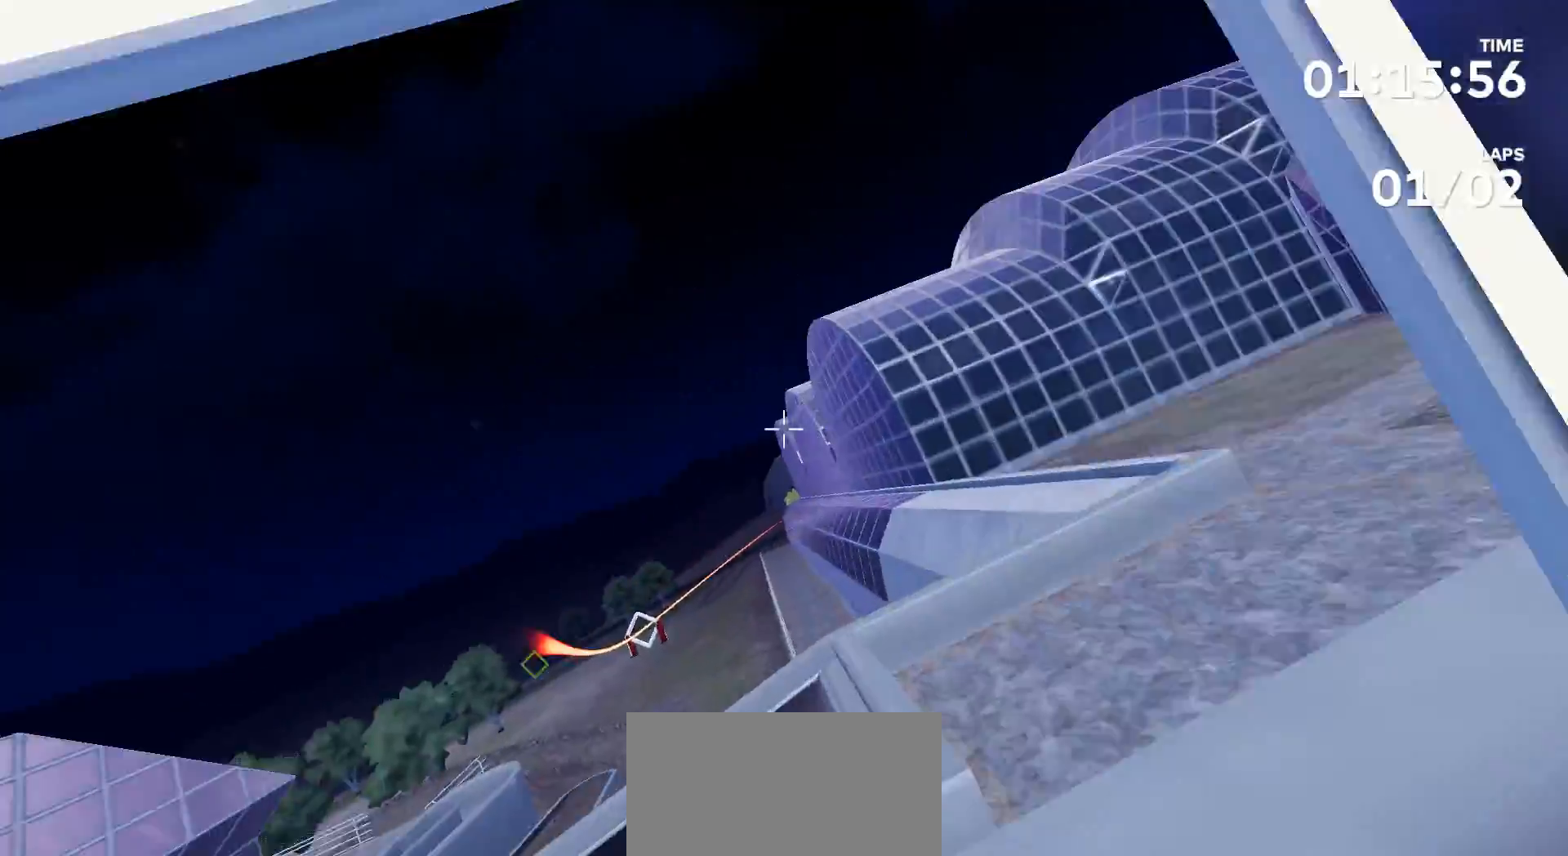
{"dt_ms": 500, "buttons": [], "left_stick": "center", "right_stick": "center", "events": [[367, "right_stick", "center"]]}
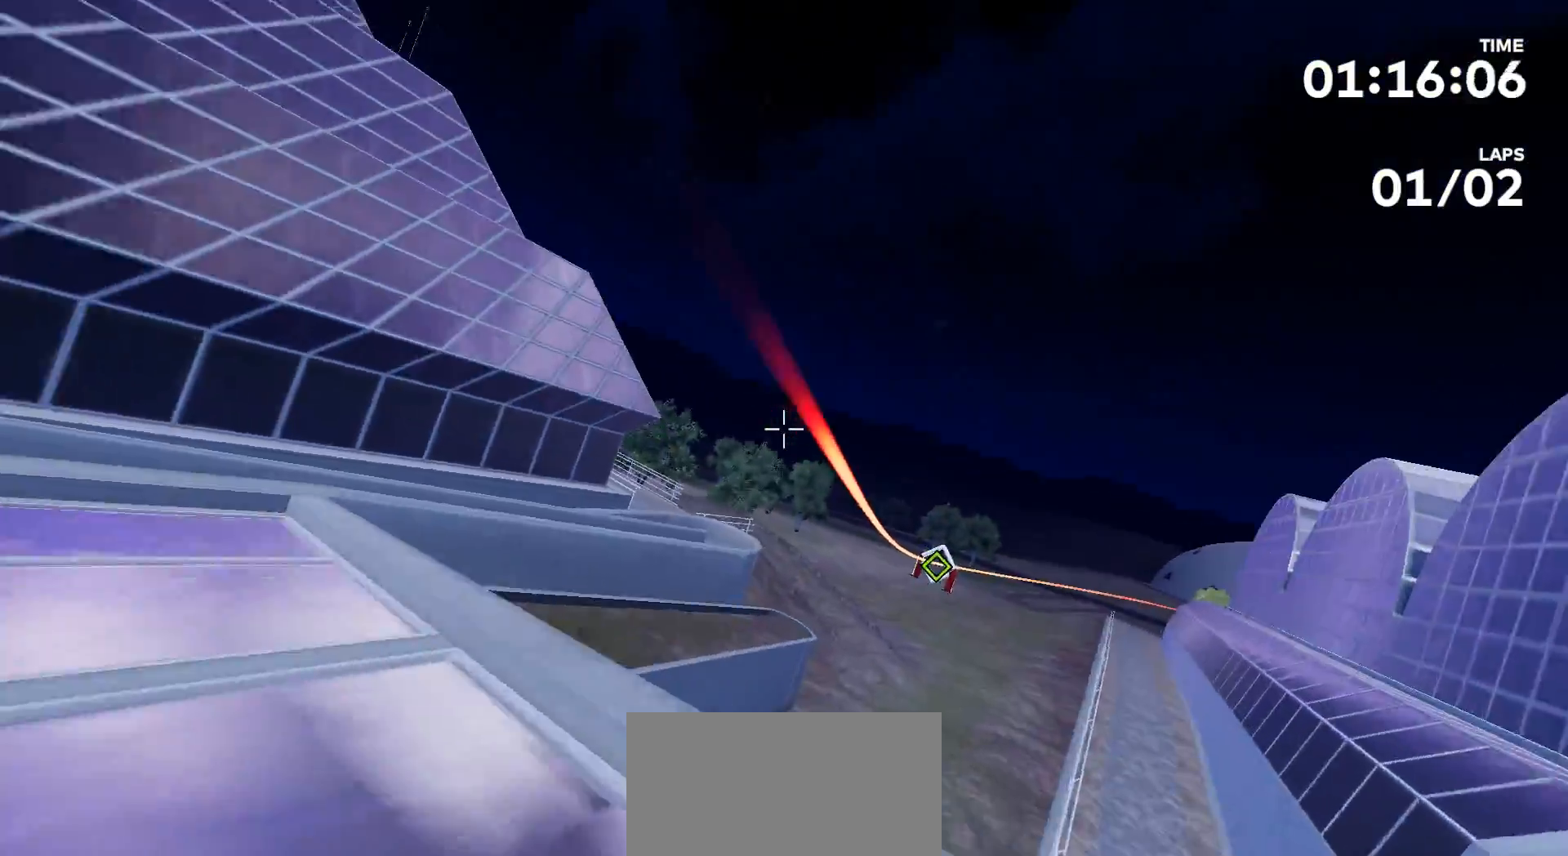
{"dt_ms": 500, "buttons": [], "left_stick": "up", "right_stick": "center", "events": [[67, "left_stick", "up"], [133, "right_stick", "up-right"], [400, "right_stick", "center"]]}
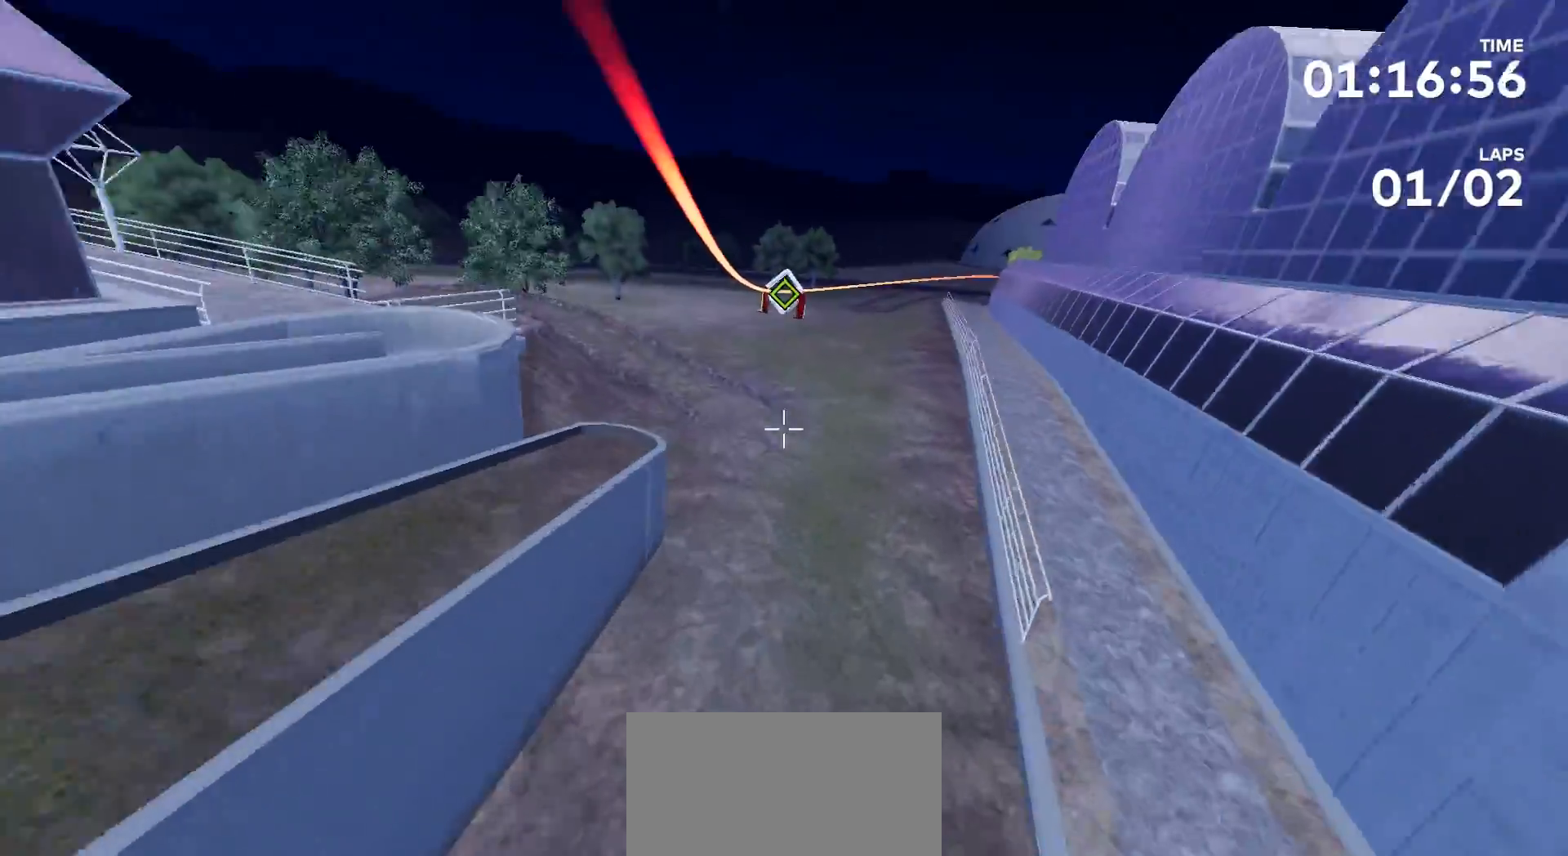
{"dt_ms": 500, "buttons": [], "left_stick": "up", "right_stick": "right", "events": [[500, "right_stick", "right"]]}
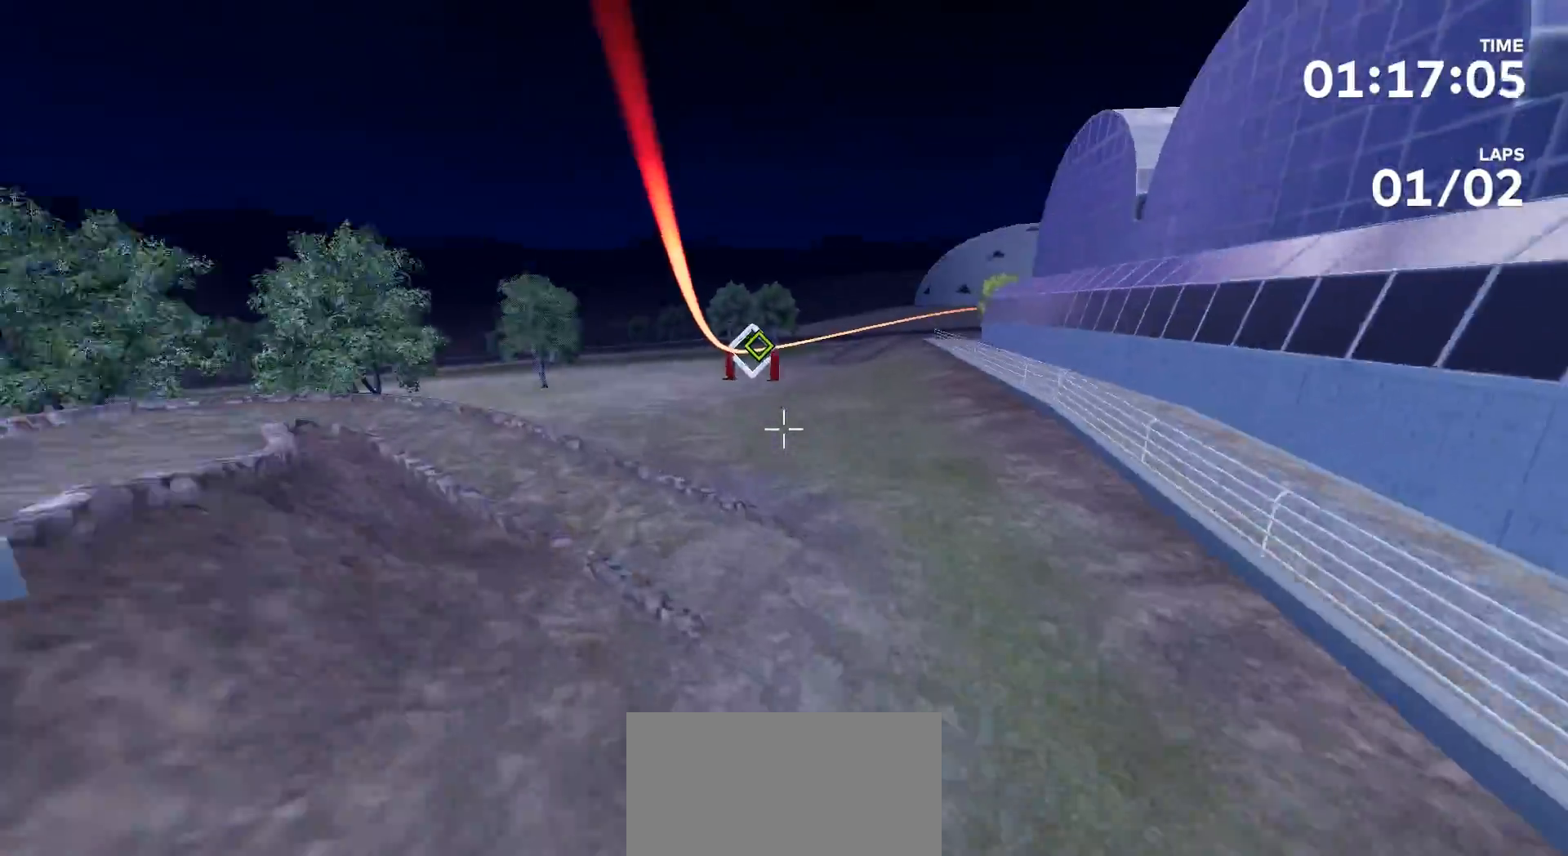
{"dt_ms": 500, "buttons": [], "left_stick": "up", "right_stick": "center", "events": [[100, "right_stick", "center"]]}
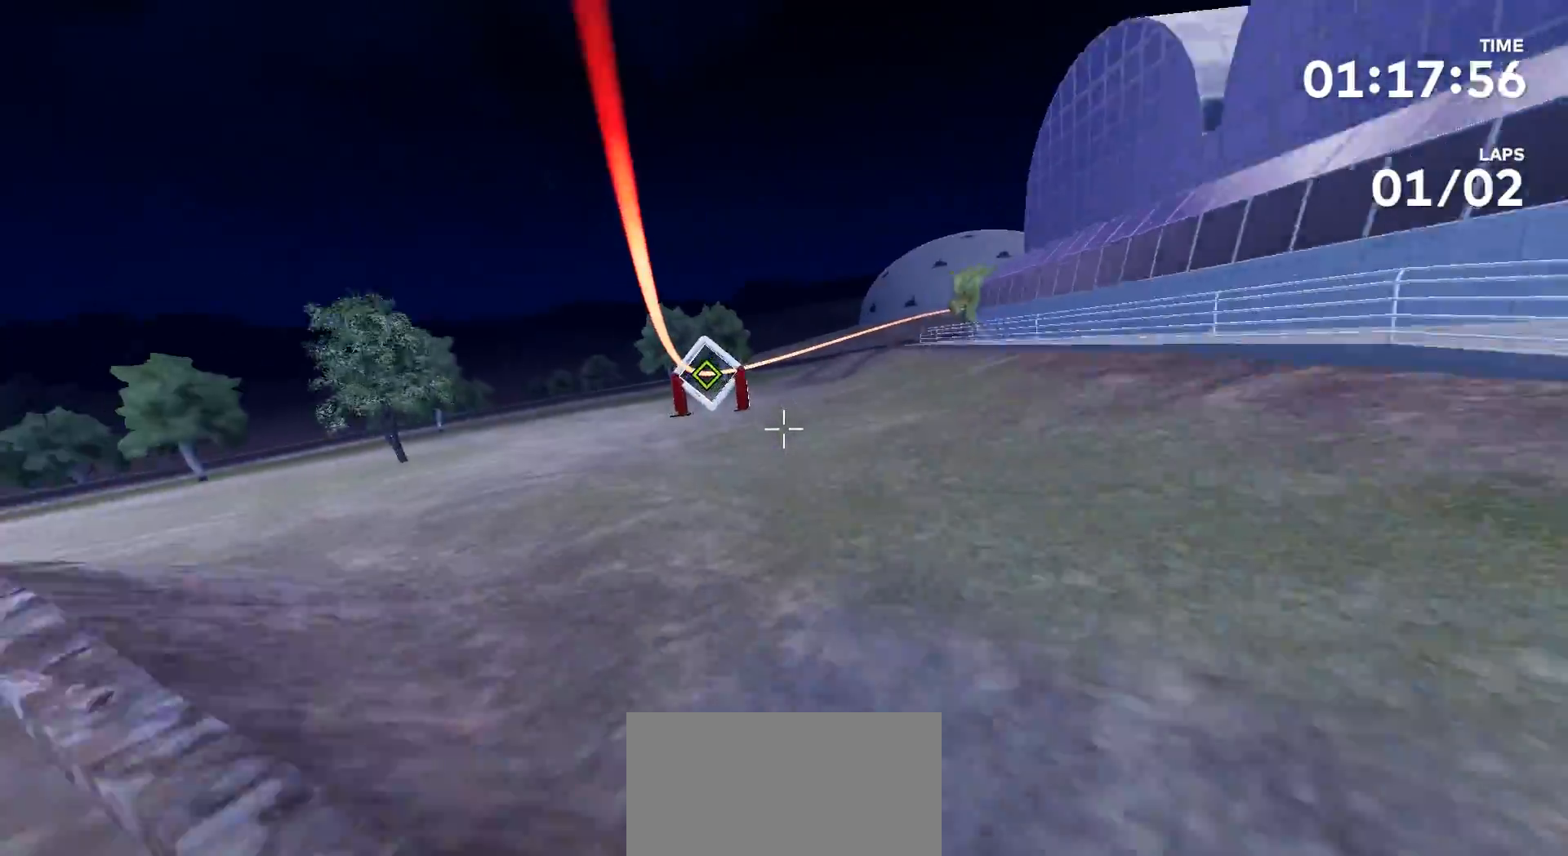
{"dt_ms": 500, "buttons": [], "left_stick": "up", "right_stick": "center", "events": []}
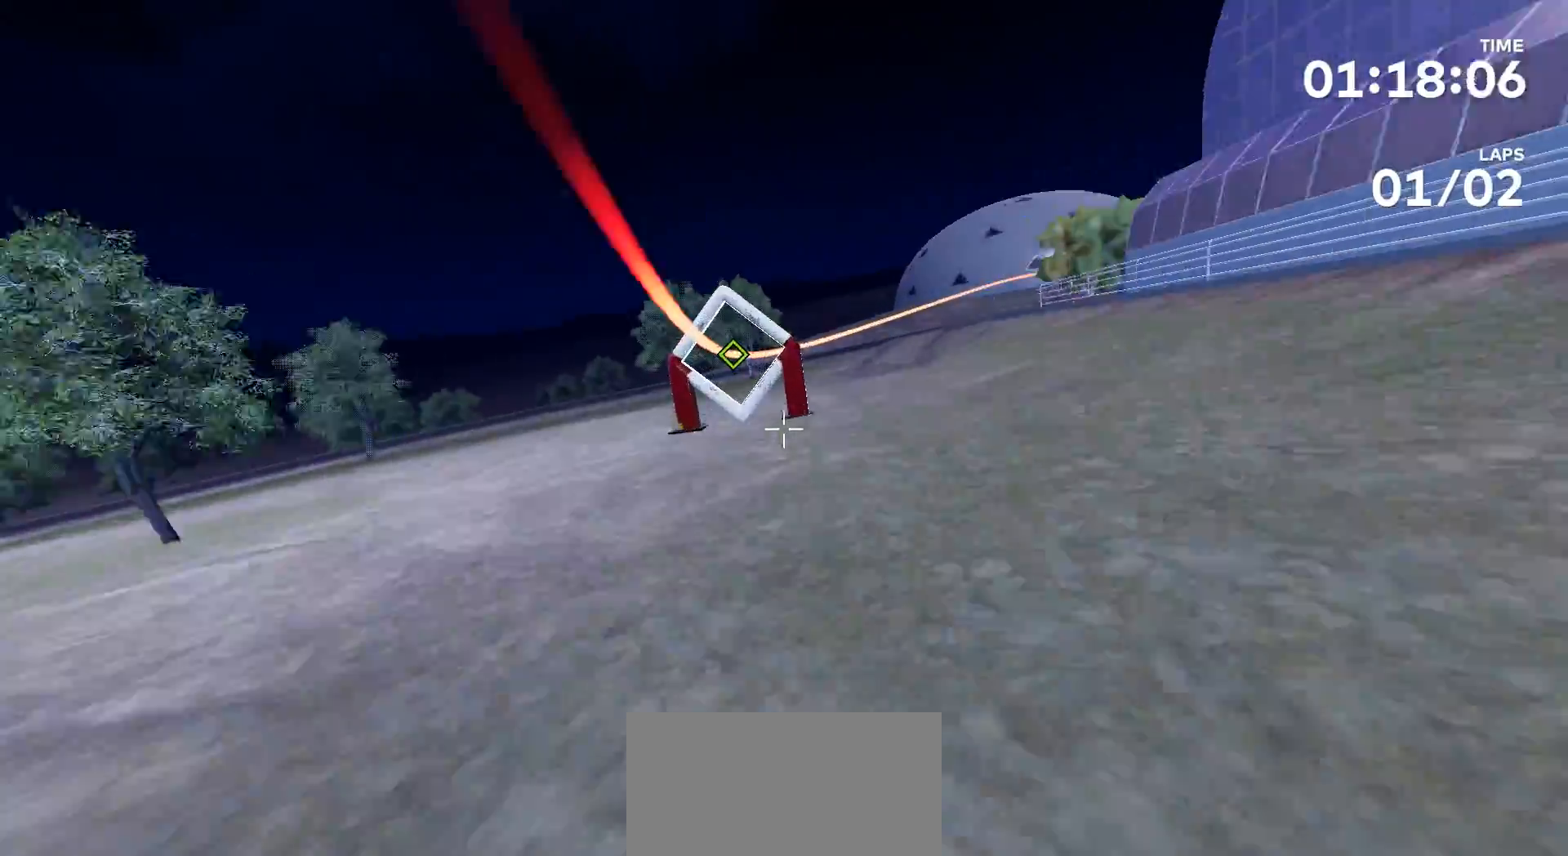
{"dt_ms": 500, "buttons": [], "left_stick": "up", "right_stick": "right", "events": [[500, "right_stick", "right"]]}
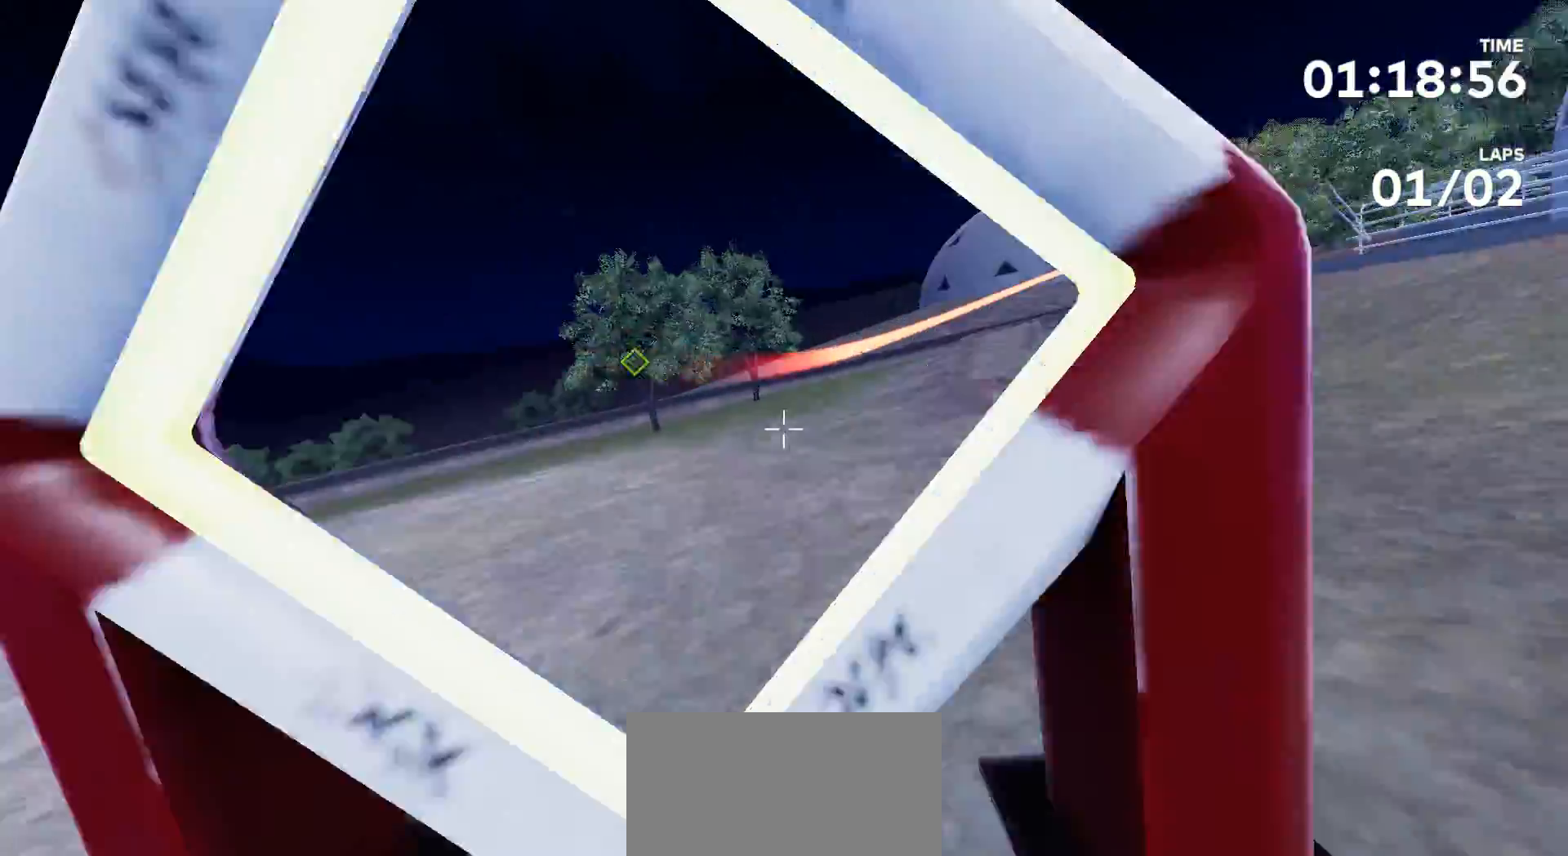
{"dt_ms": 500, "buttons": [], "left_stick": "up", "right_stick": "right", "events": []}
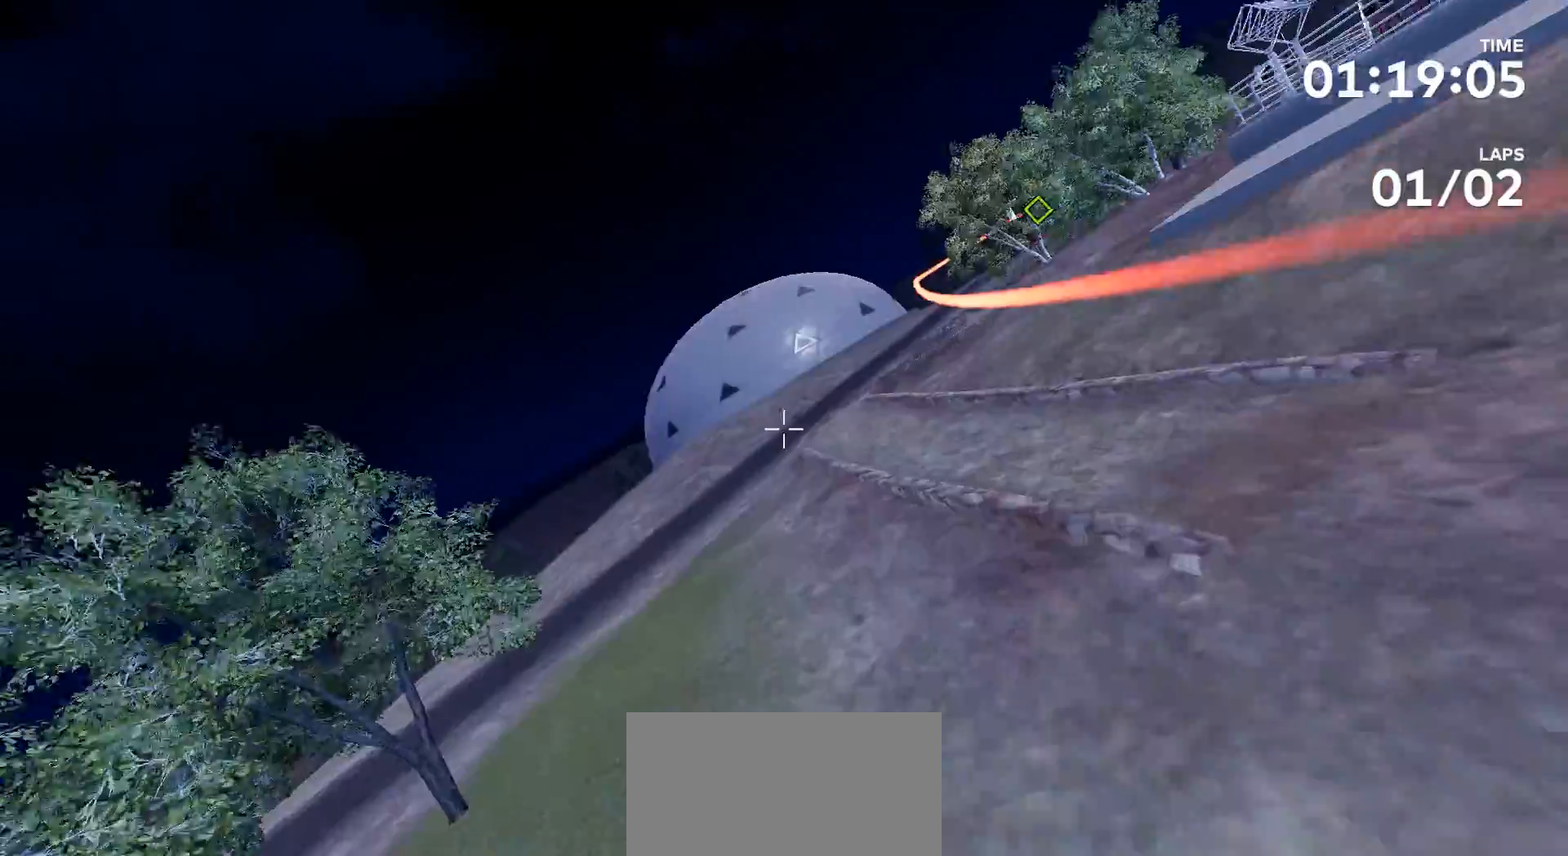
{"dt_ms": 500, "buttons": [], "left_stick": "up", "right_stick": "right", "events": []}
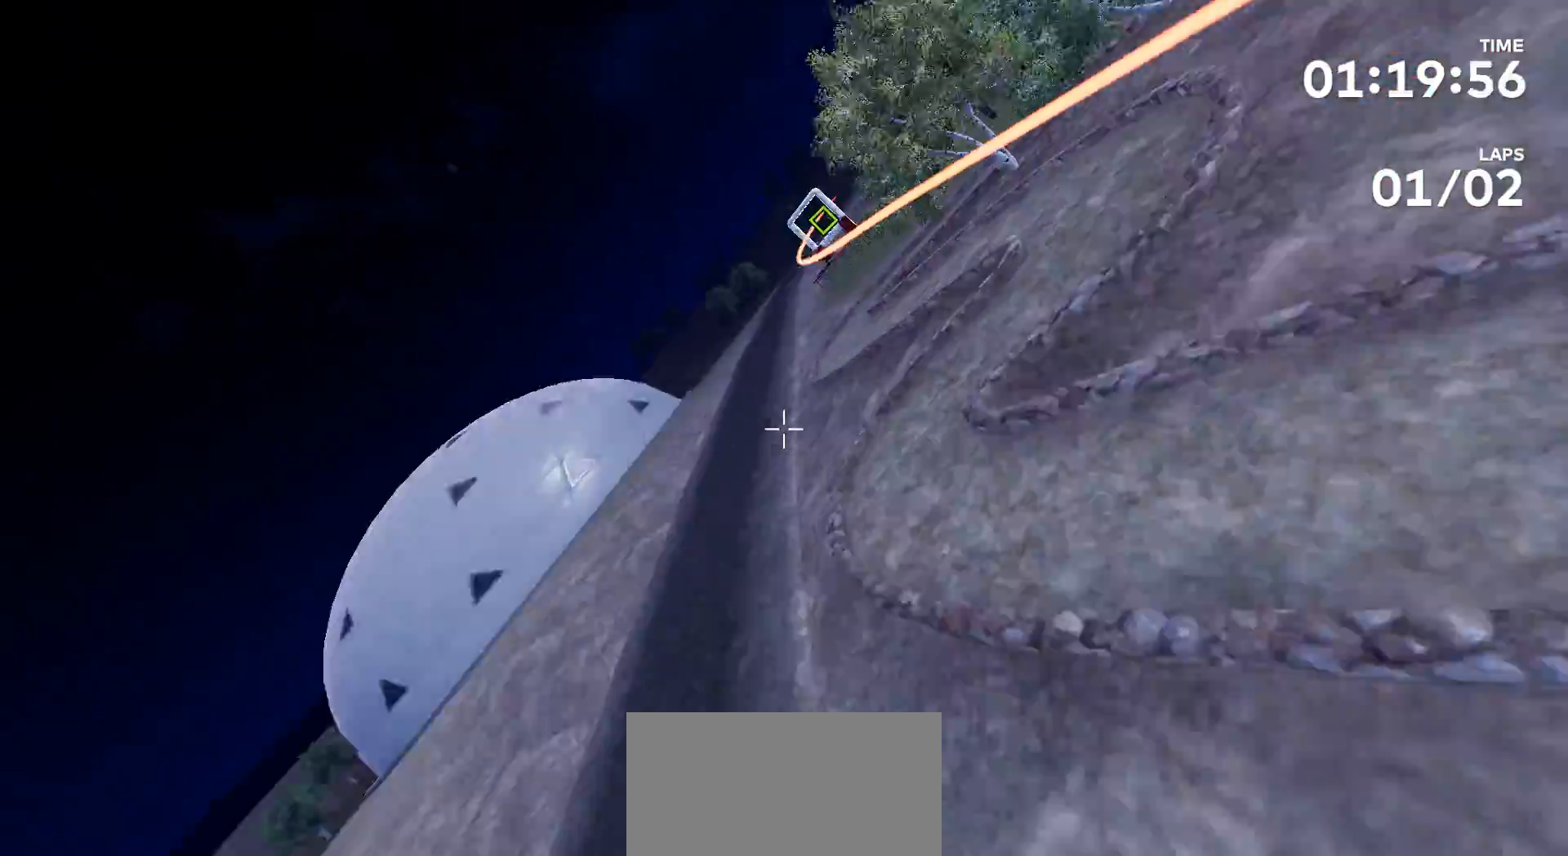
{"dt_ms": 500, "buttons": [], "left_stick": "up", "right_stick": "right", "events": []}
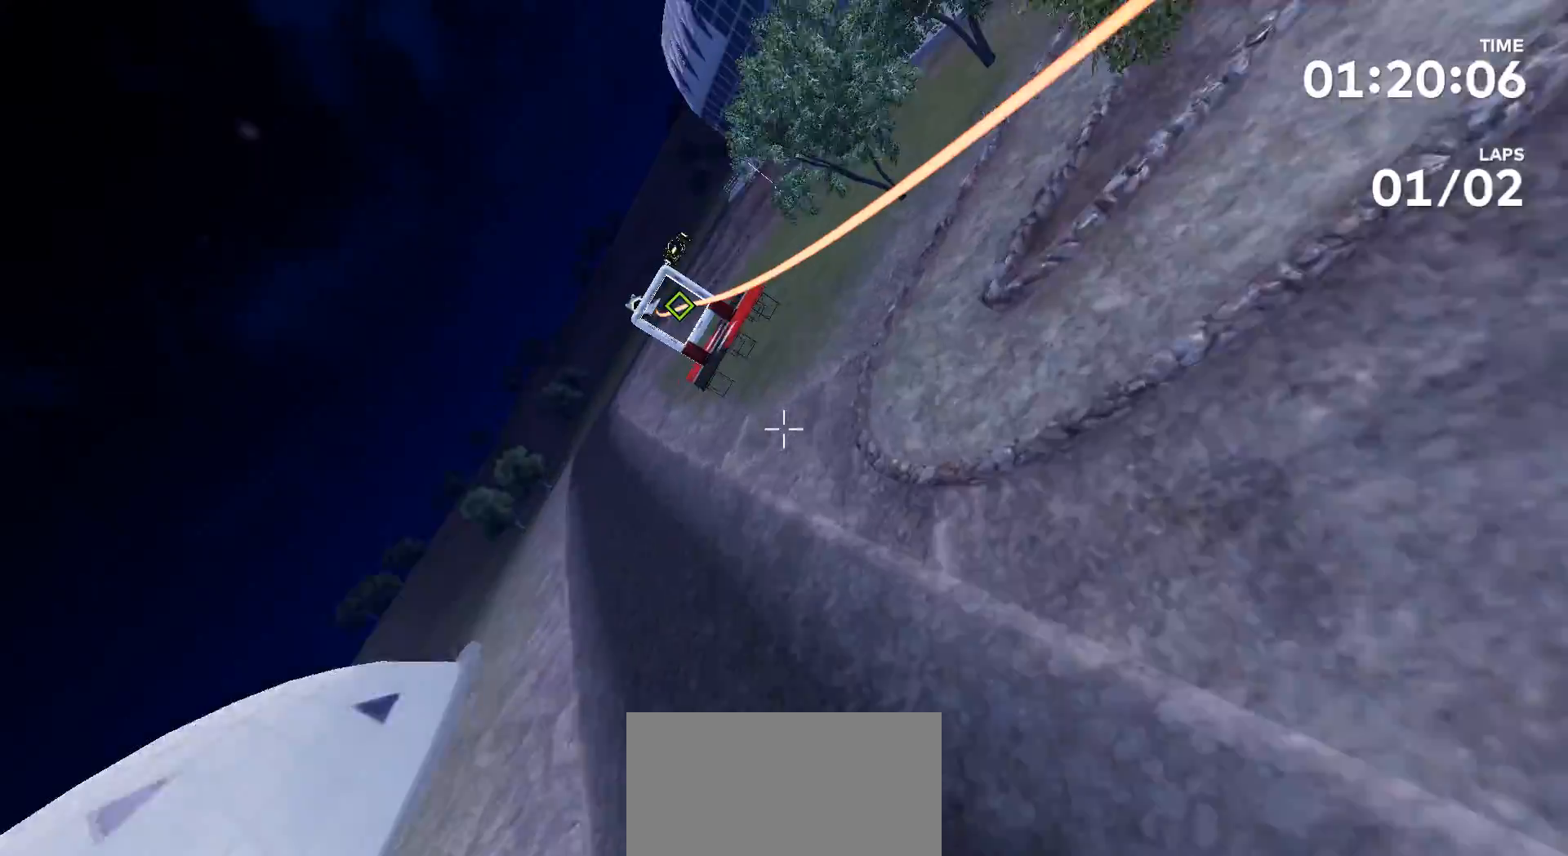
{"dt_ms": 500, "buttons": [], "left_stick": "up", "right_stick": "right", "events": []}
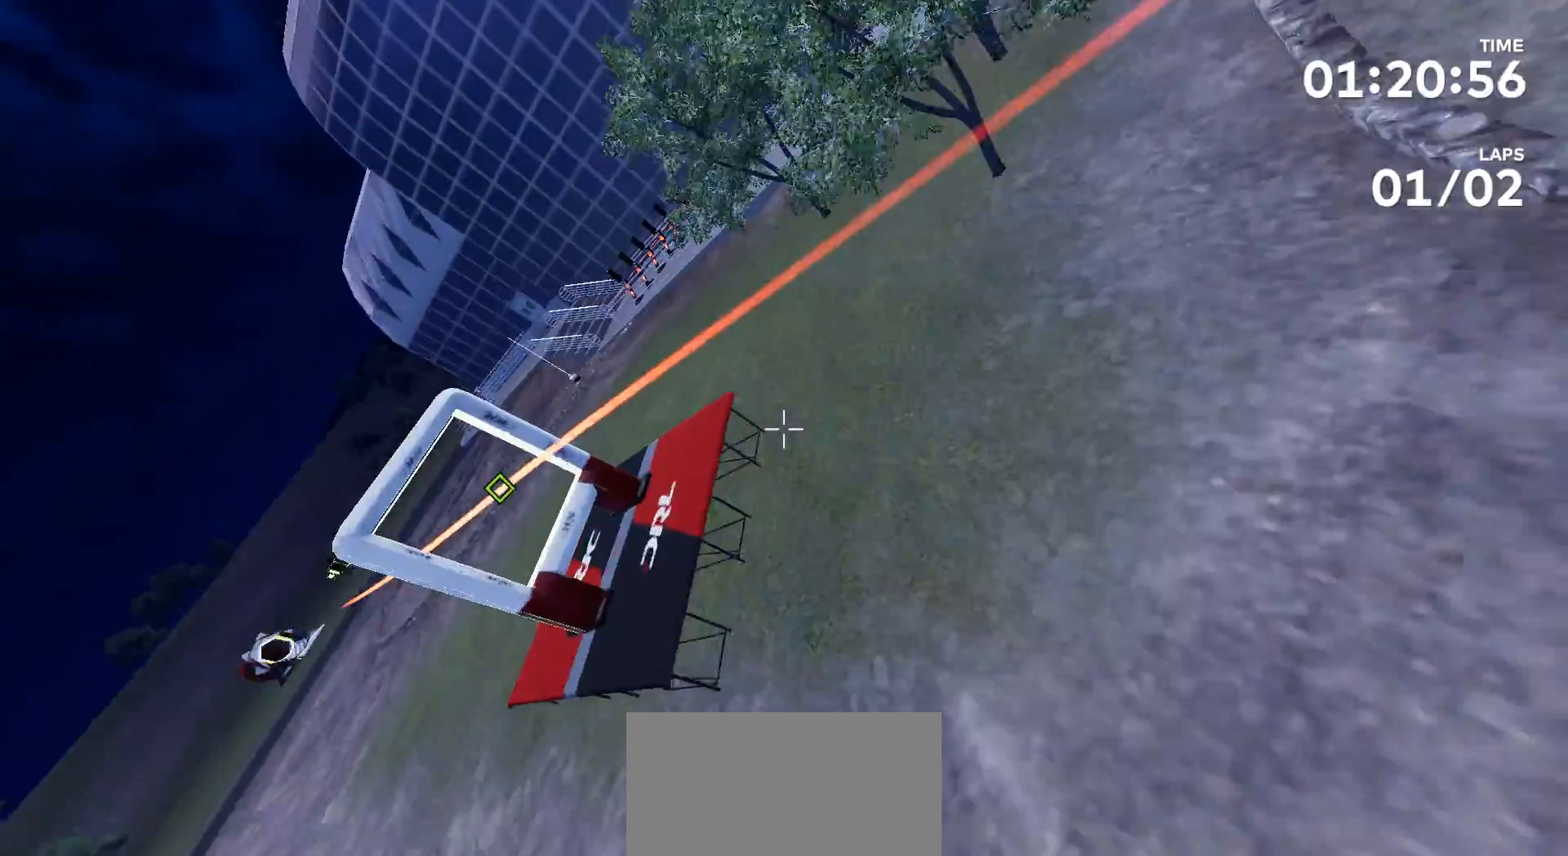
{"dt_ms": 500, "buttons": [], "left_stick": "up", "right_stick": "up-left", "events": [[200, "right_stick", "center"], [400, "right_stick", "up-left"]]}
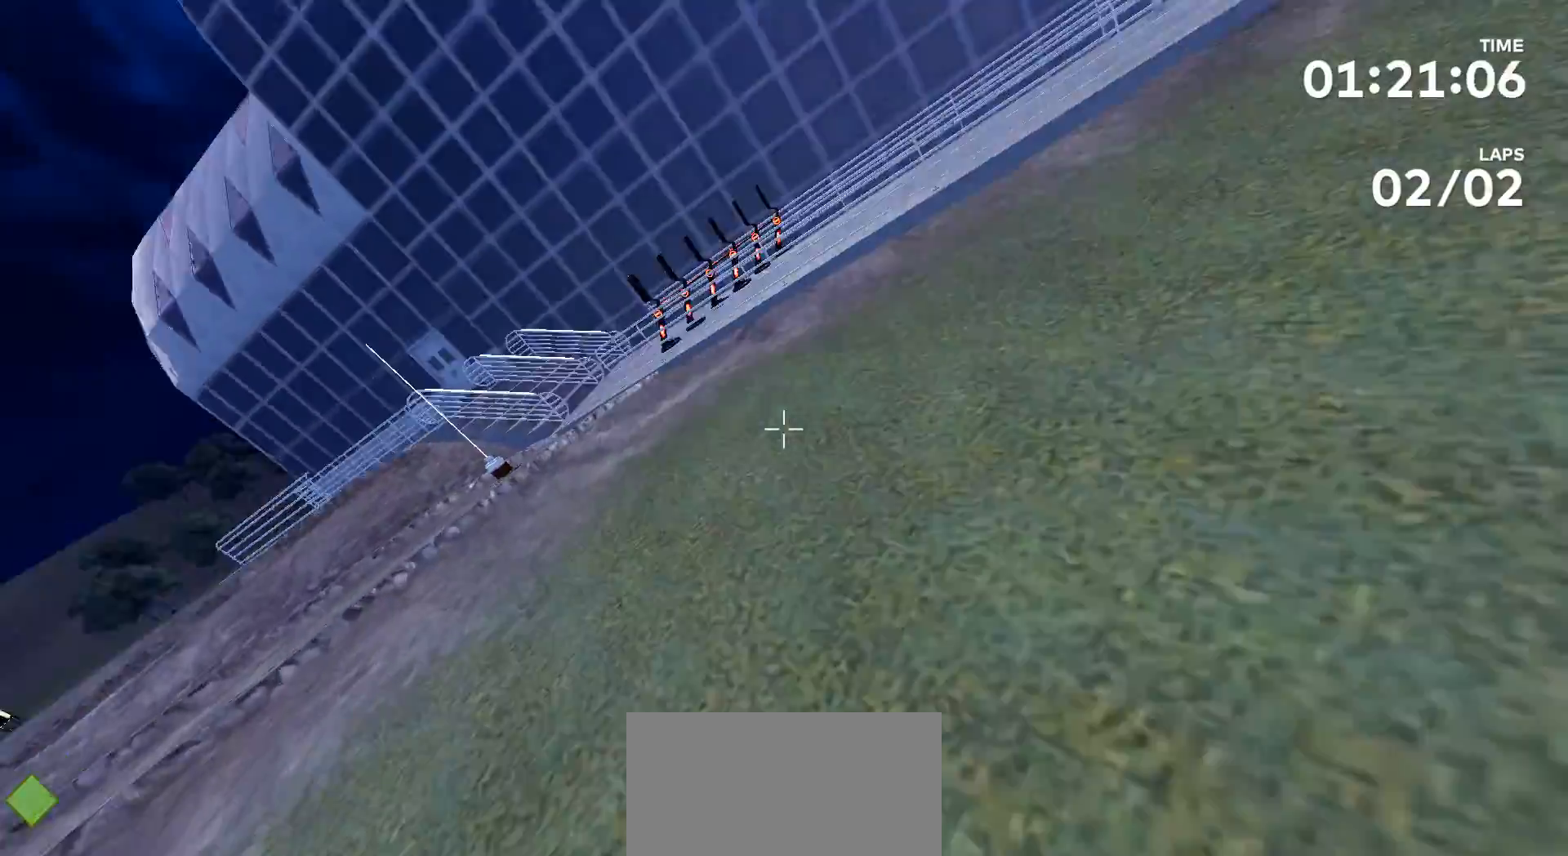
{"dt_ms": 500, "buttons": [], "left_stick": "center", "right_stick": "center", "events": [[233, "left_stick", "center"], [433, "right_stick", "center"]]}